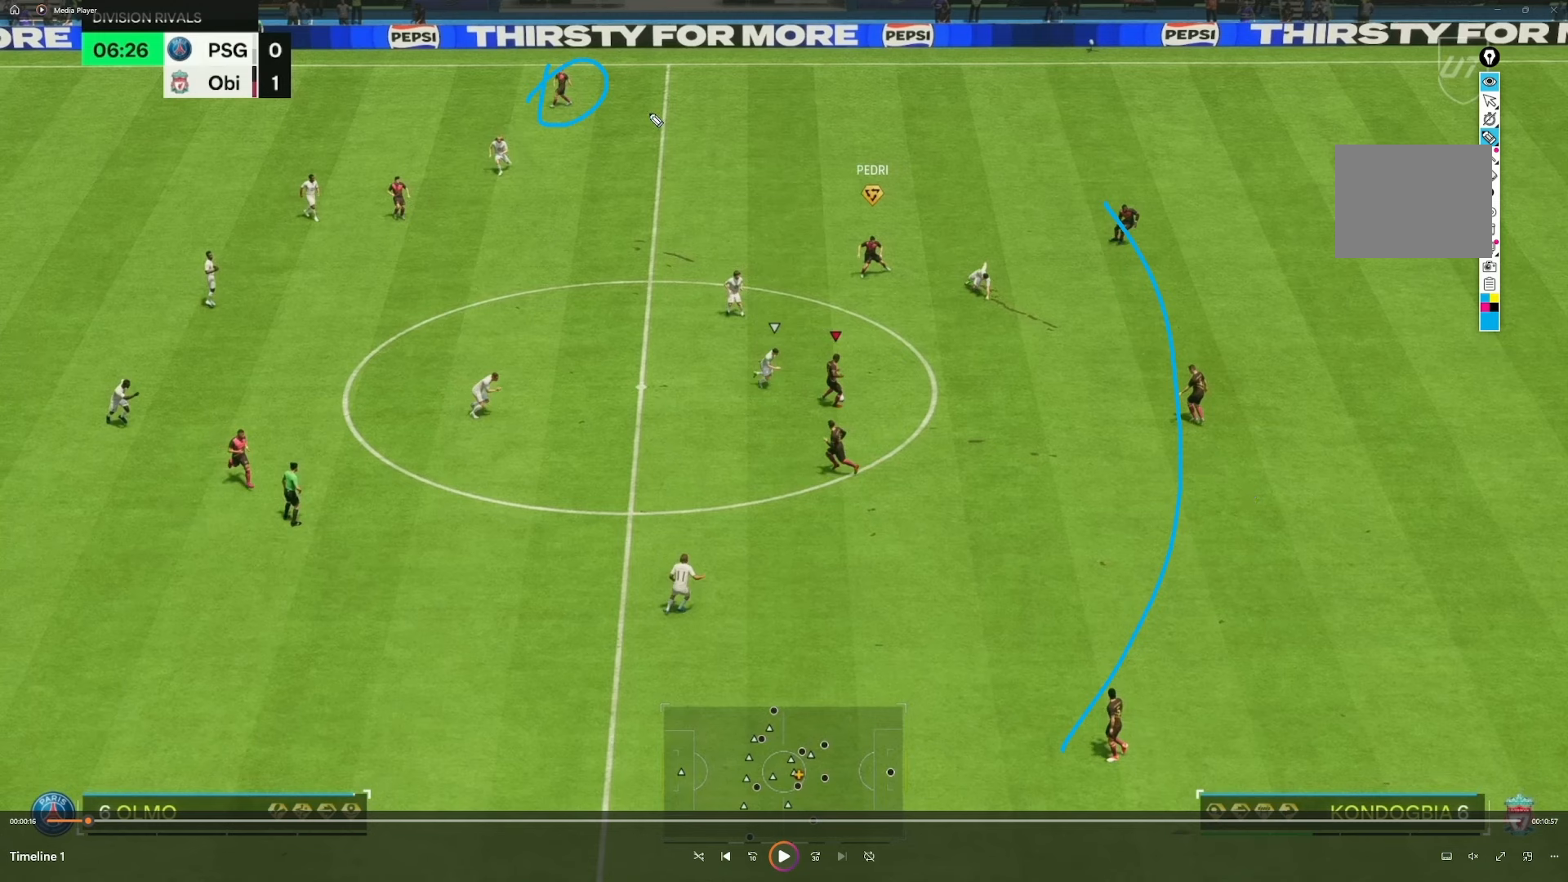
Gameplay with a controller (Xbox layout); each line is a JSON object with the inputs held at the frame after it. "events" lists button and stick changes between this image and that frame as [ms after this image, input, new state], when the widget could be followed in between. Not read: L3 R3.
{"buttons": [], "left_stick": "down-right", "right_stick": "center", "events": []}
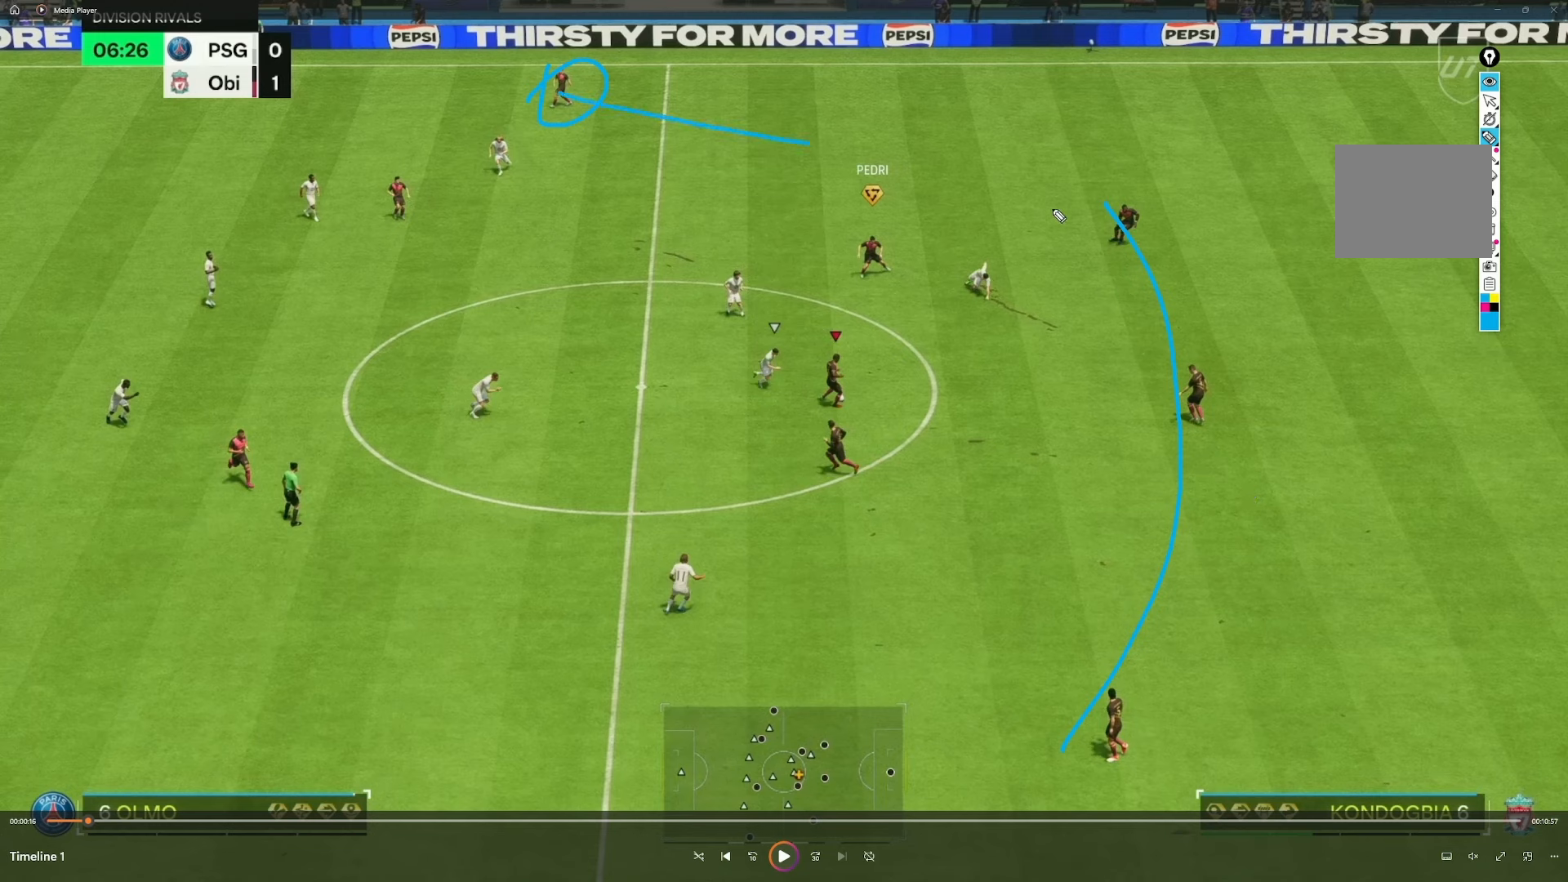
{"buttons": [], "left_stick": "down-right", "right_stick": "center", "events": []}
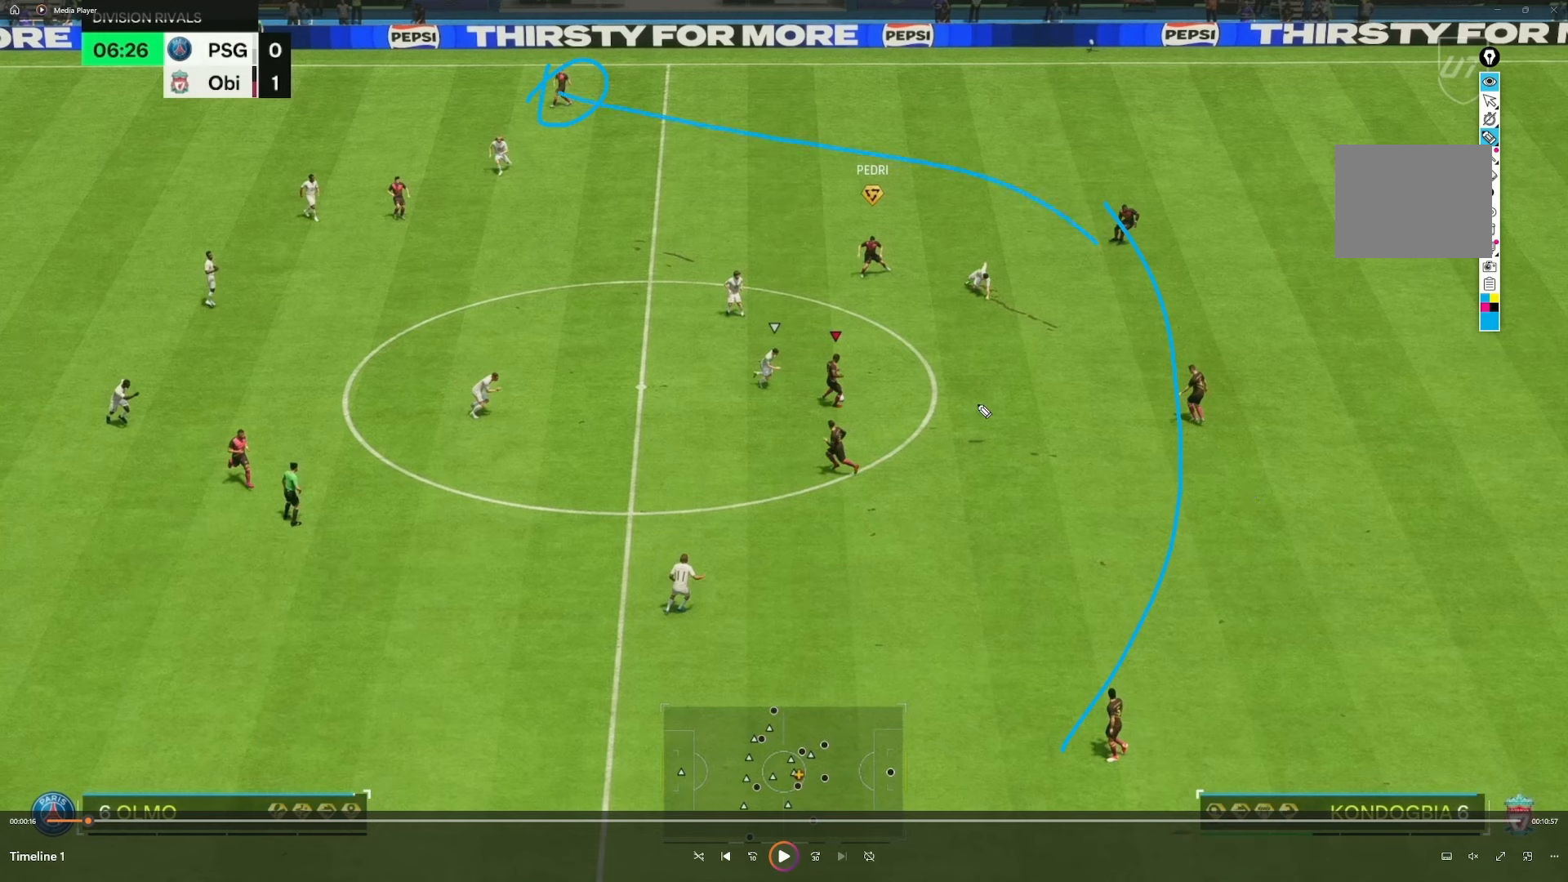
{"buttons": [], "left_stick": "down-right", "right_stick": "center", "events": []}
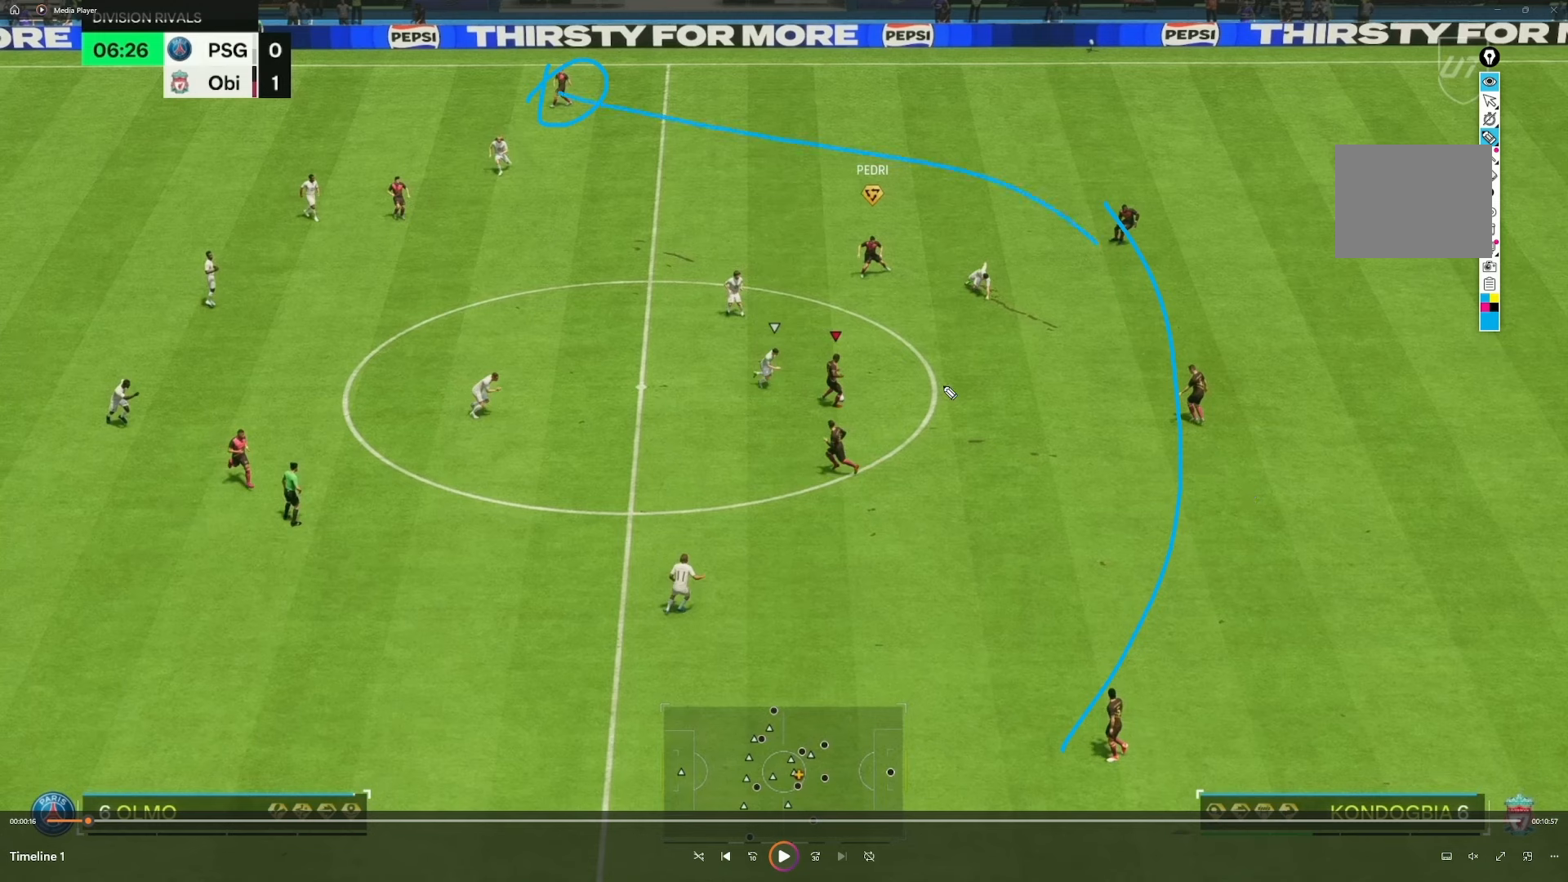
{"buttons": [], "left_stick": "down-right", "right_stick": "center", "events": []}
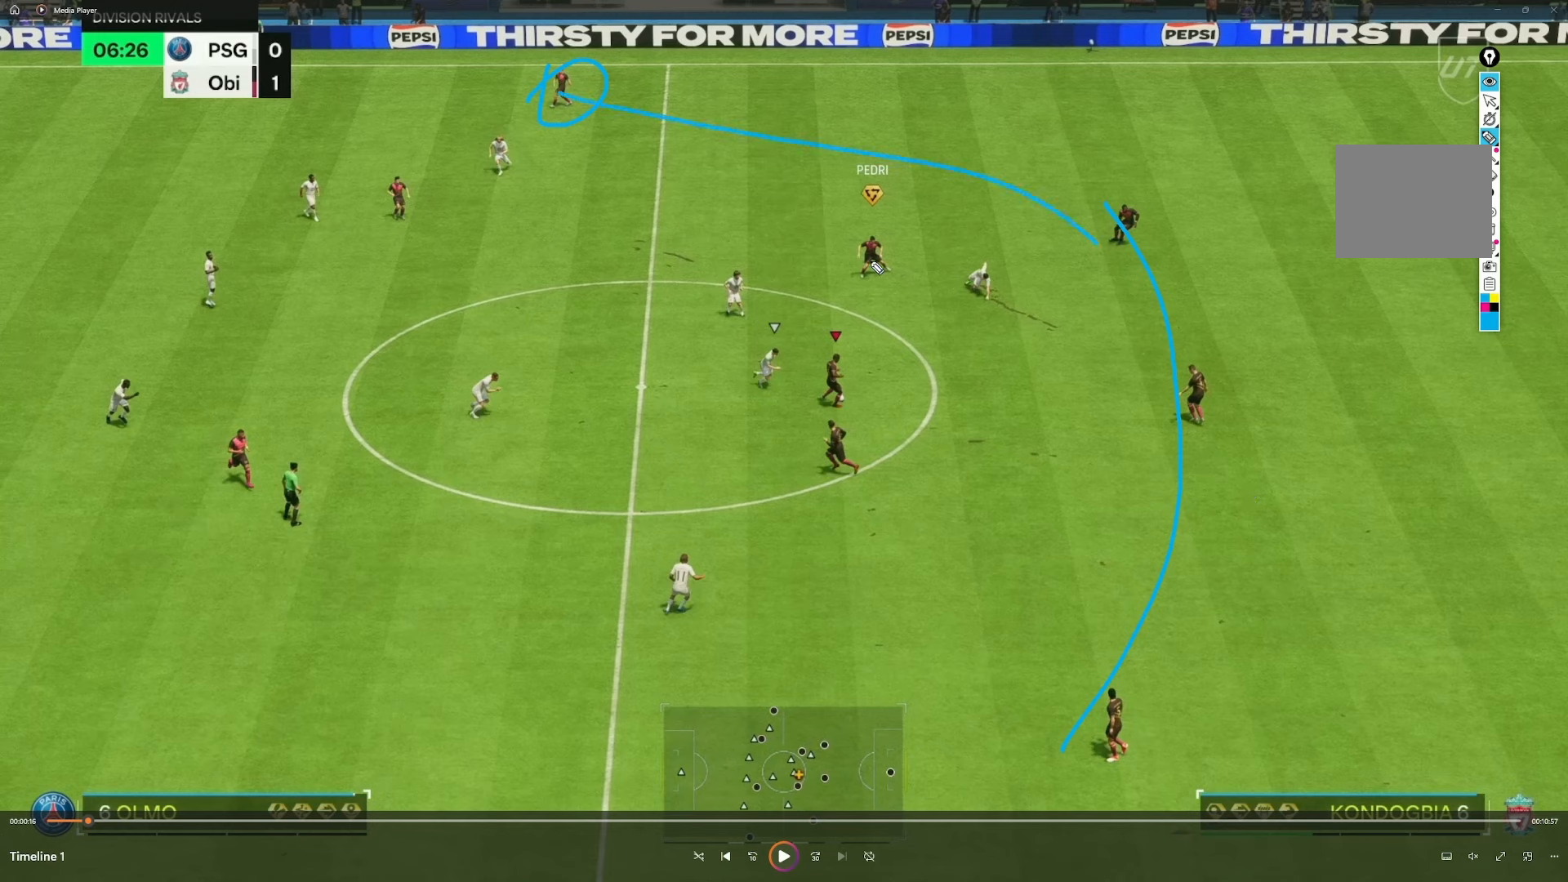
{"buttons": [], "left_stick": "down-right", "right_stick": "center", "events": []}
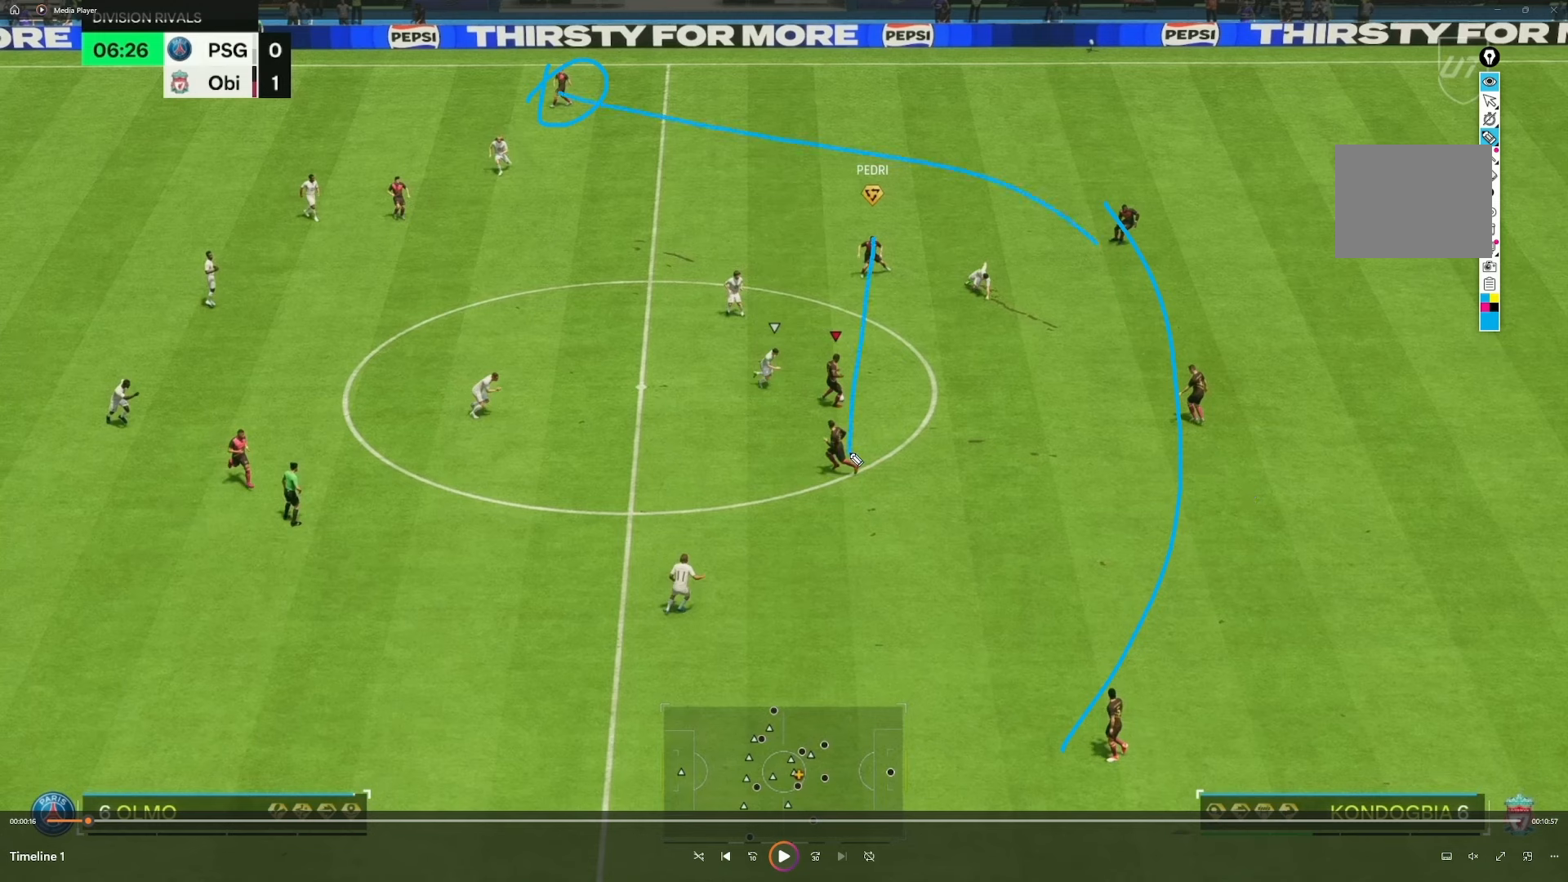
{"buttons": [], "left_stick": "down-right", "right_stick": "center", "events": []}
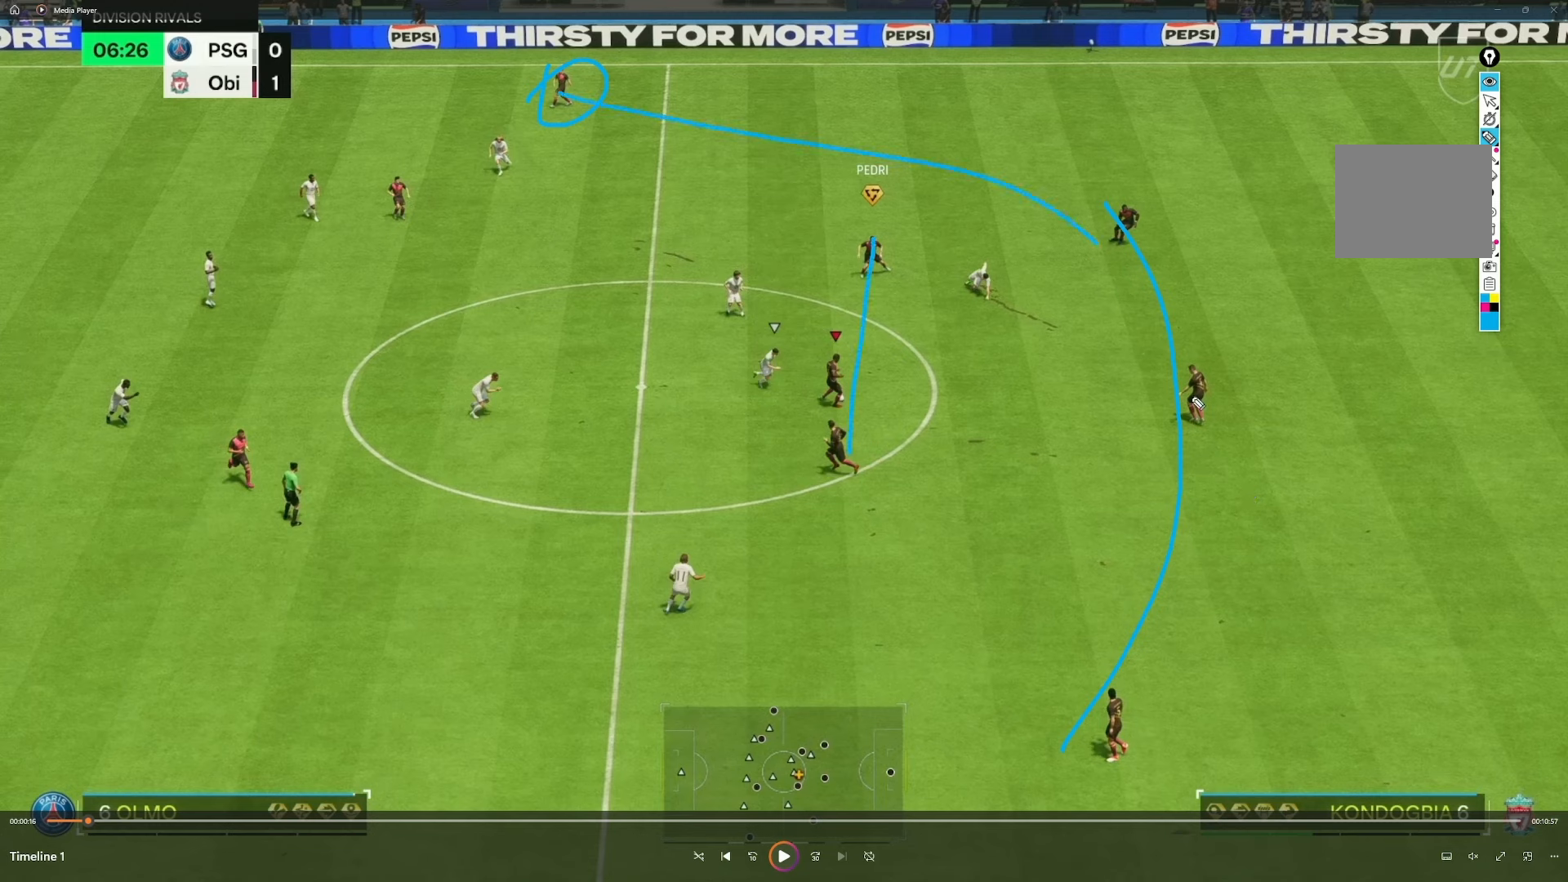
{"buttons": [], "left_stick": "down-right", "right_stick": "center", "events": []}
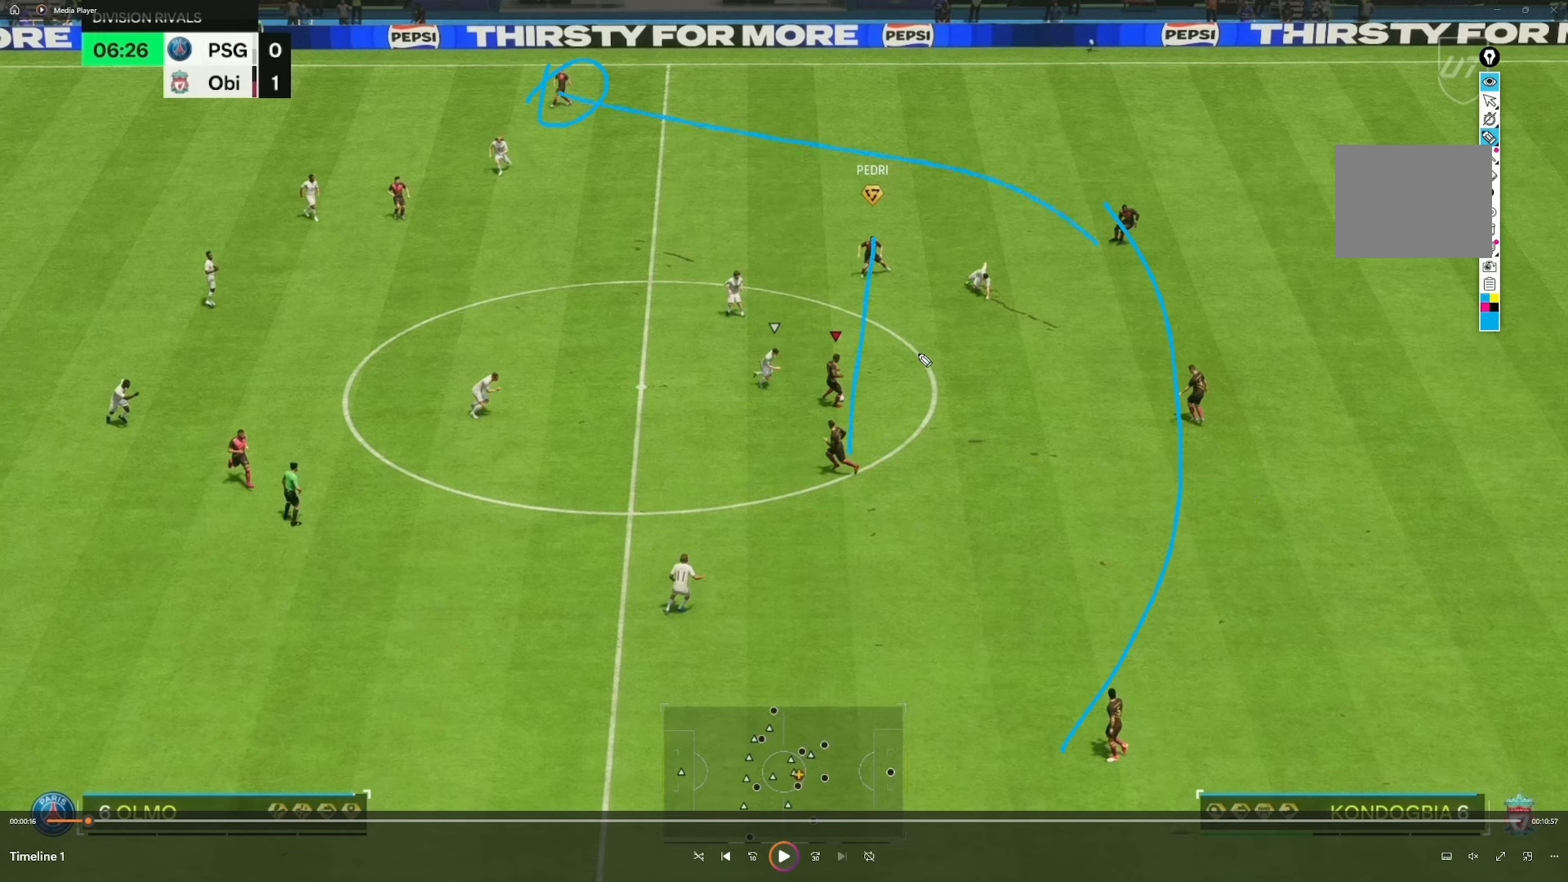
{"buttons": [], "left_stick": "down-right", "right_stick": "center", "events": []}
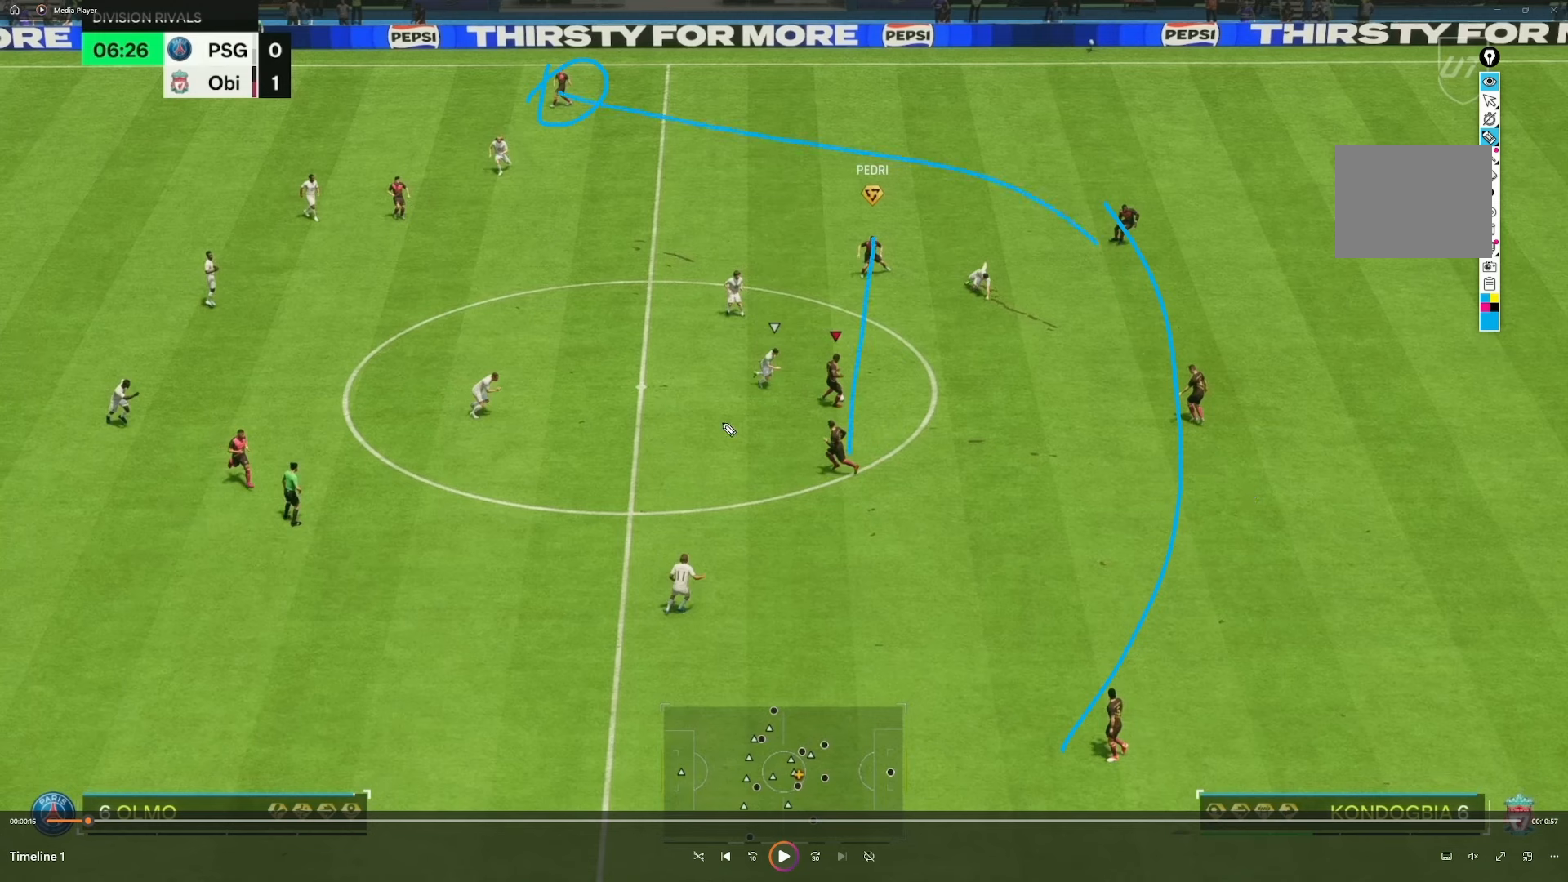
{"buttons": [], "left_stick": "down-right", "right_stick": "center", "events": []}
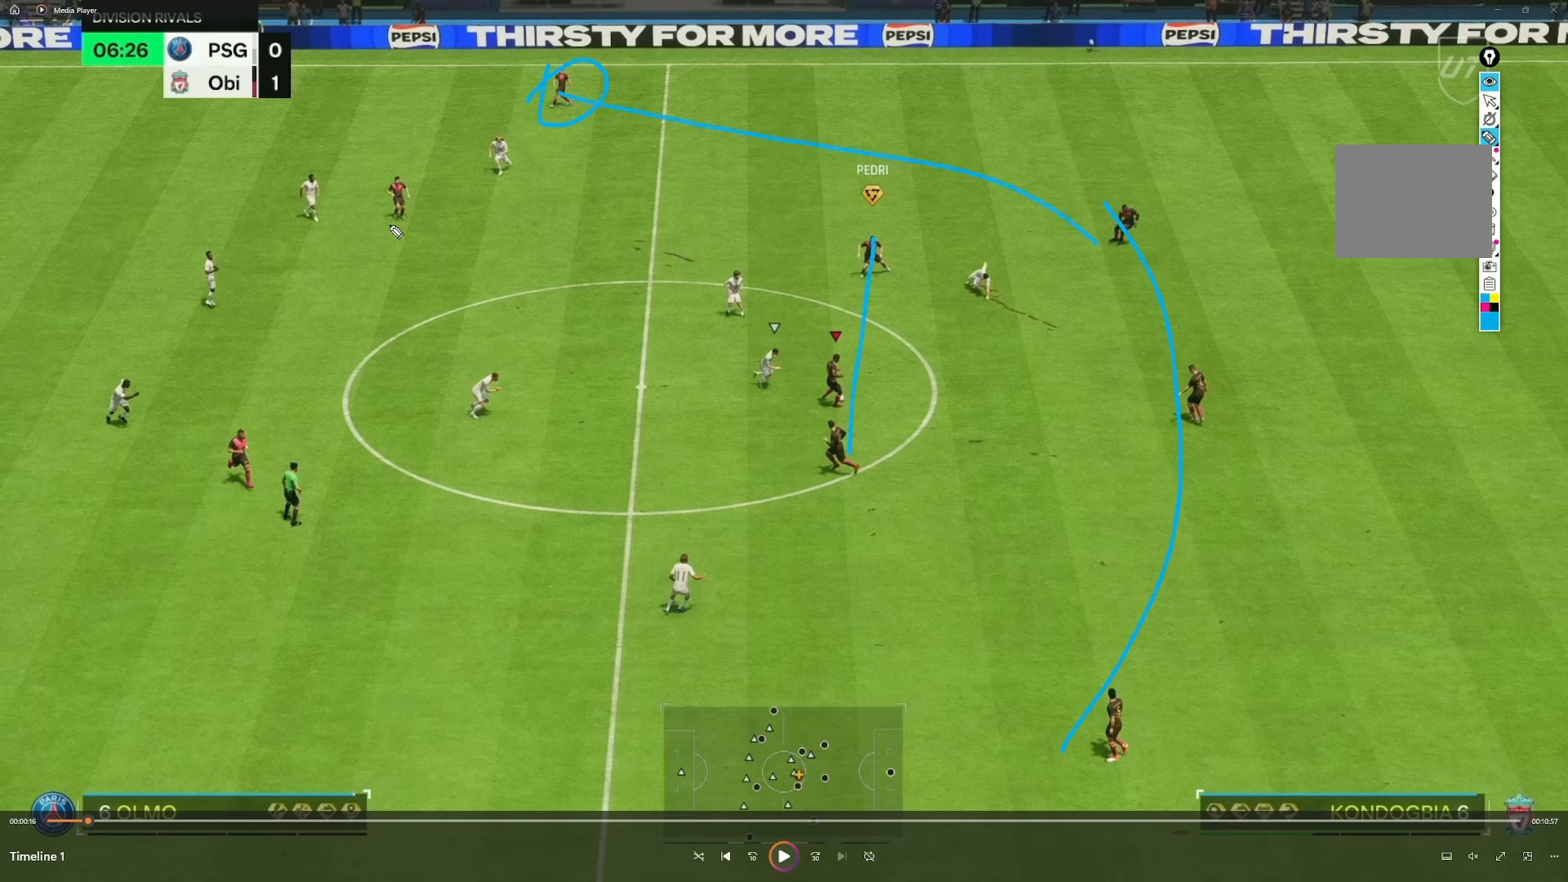
{"buttons": [], "left_stick": "down-right", "right_stick": "center", "events": []}
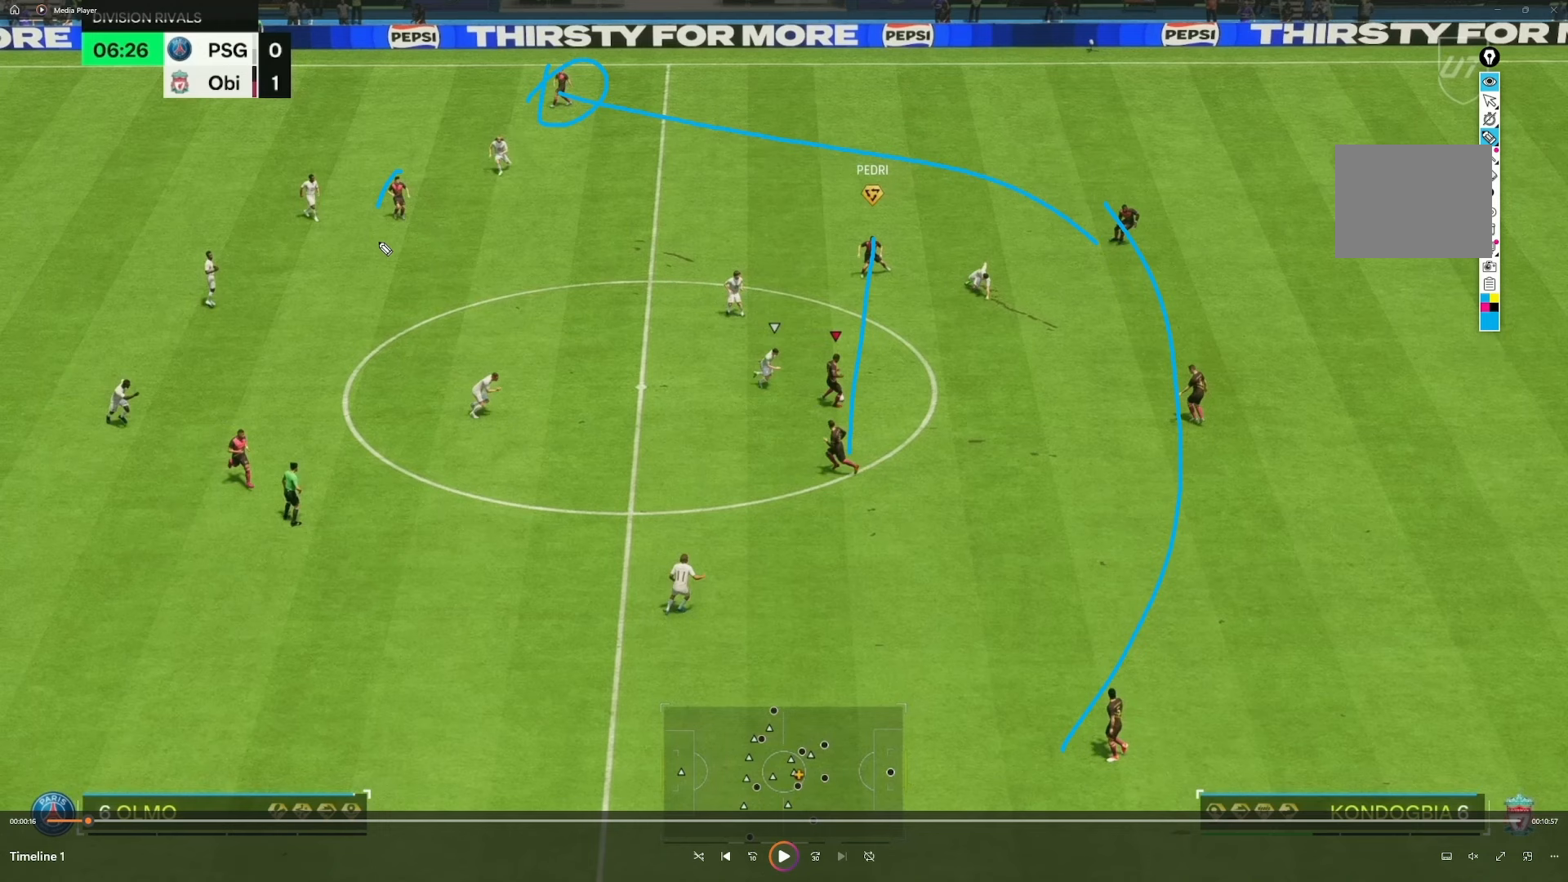
{"buttons": [], "left_stick": "down-right", "right_stick": "center", "events": []}
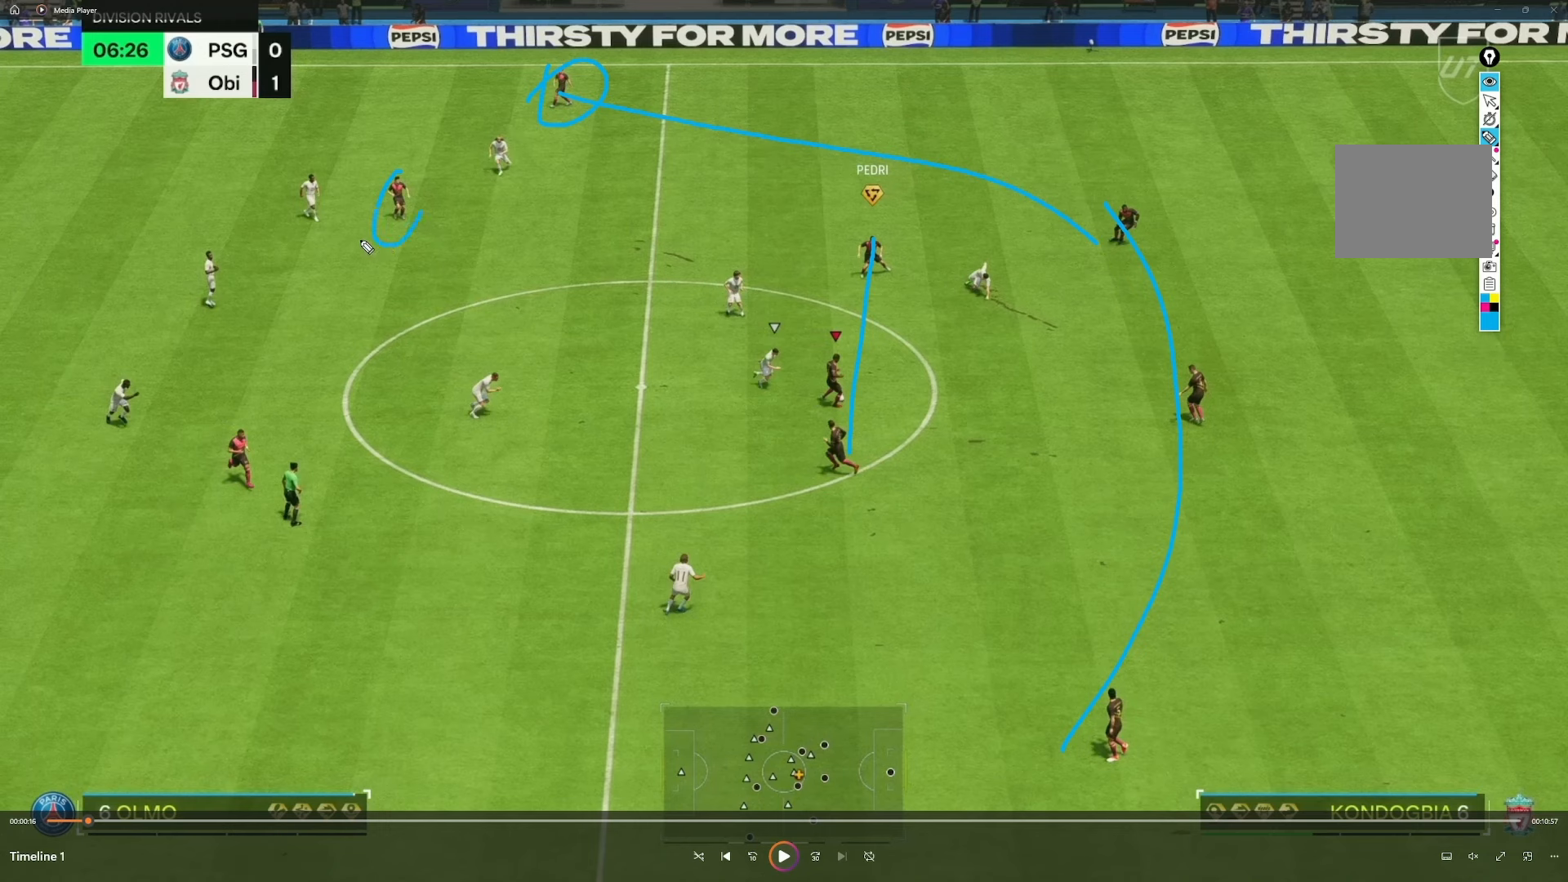
{"buttons": [], "left_stick": "down-right", "right_stick": "center", "events": []}
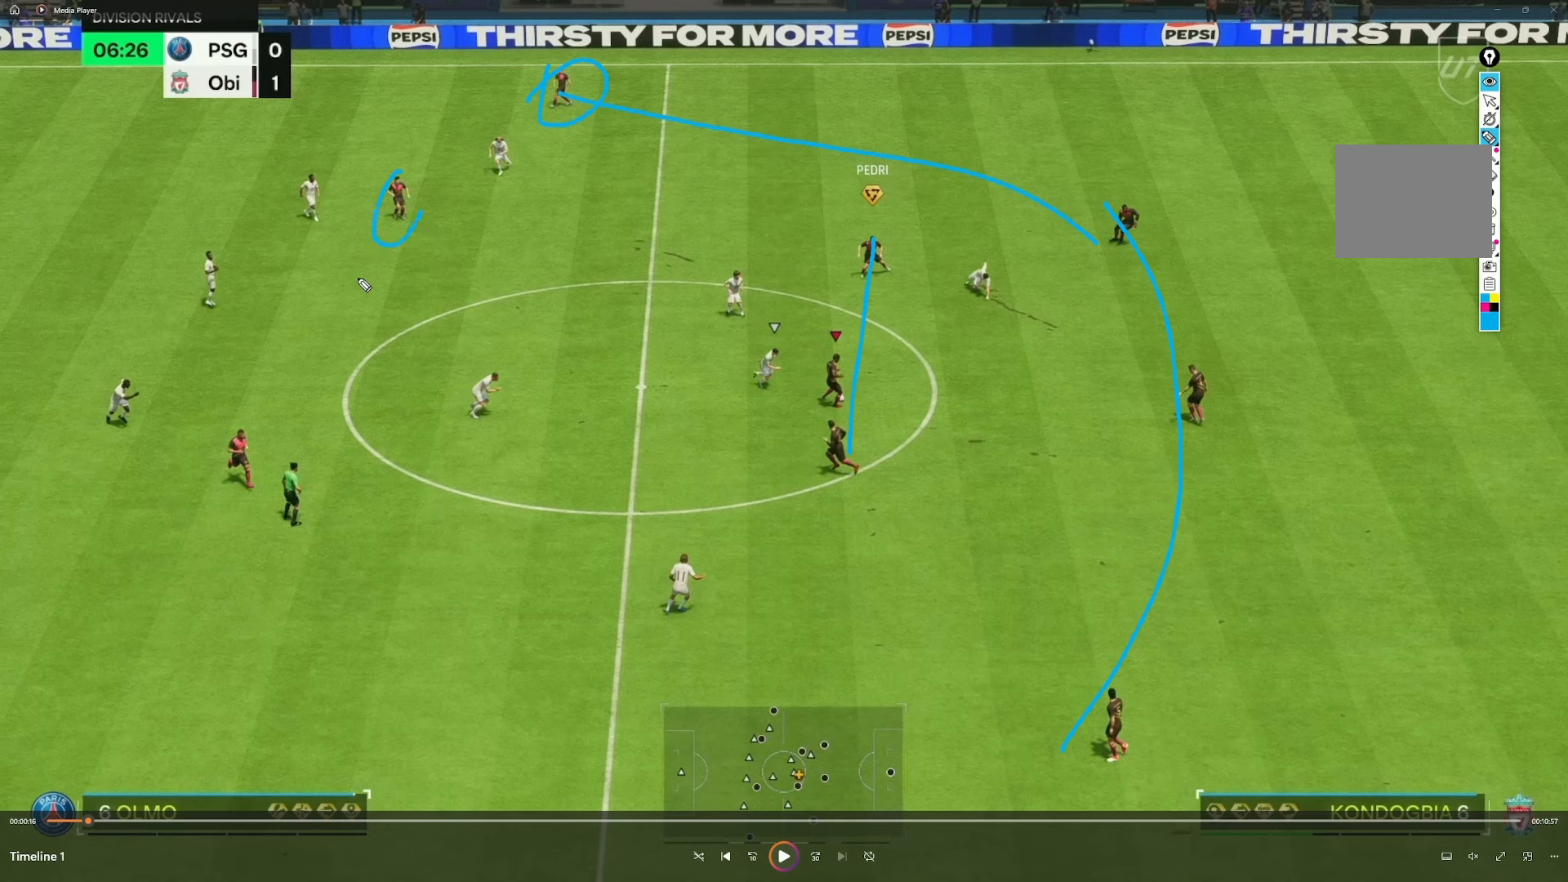
{"buttons": [], "left_stick": "down-right", "right_stick": "center", "events": []}
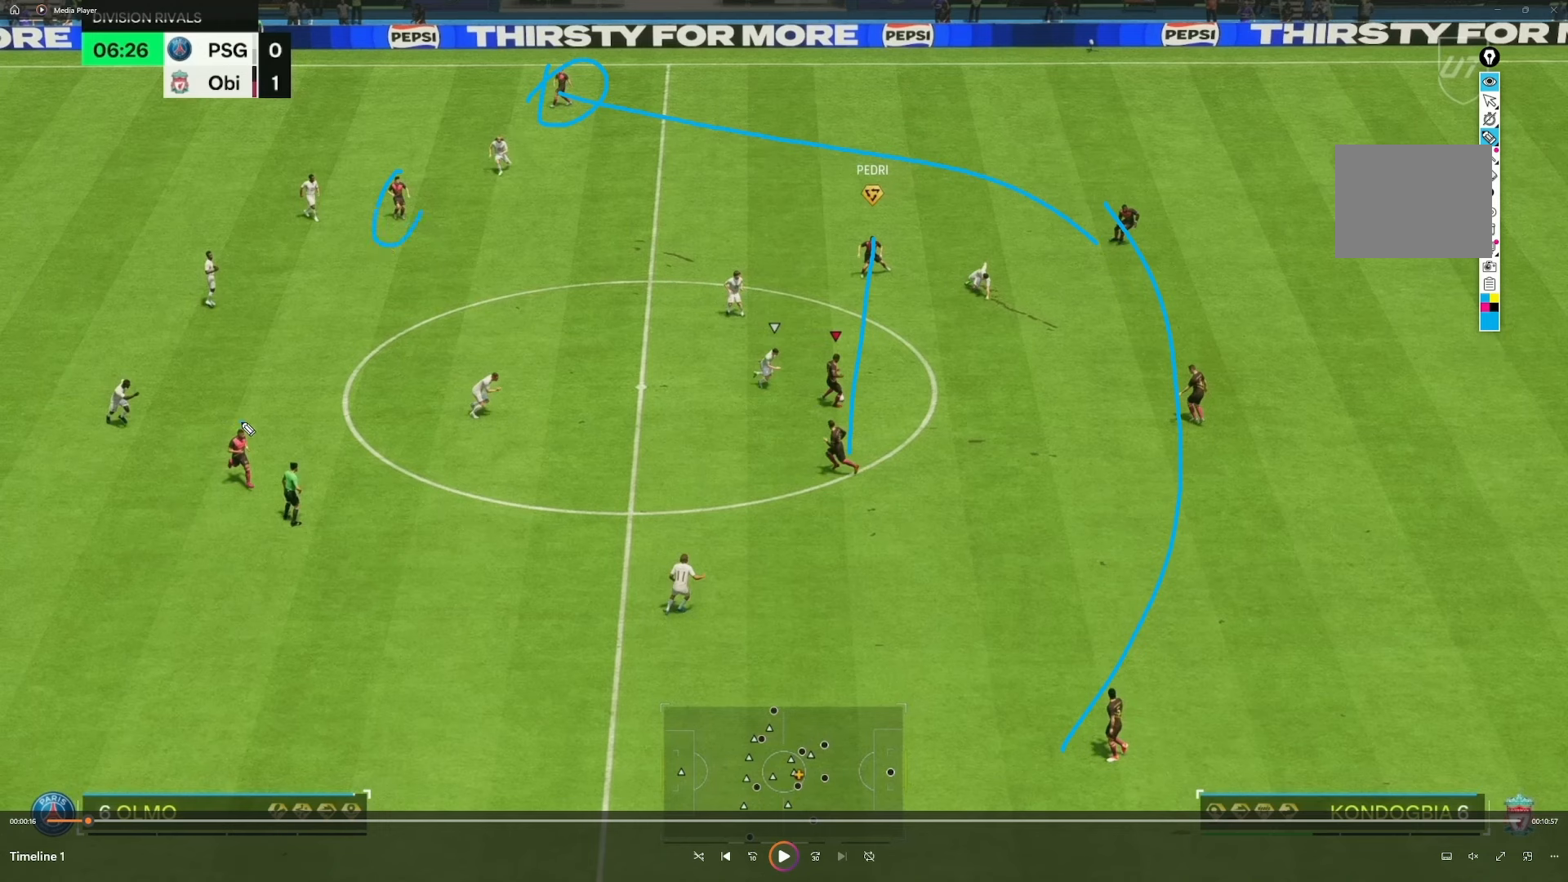
{"buttons": [], "left_stick": "down-right", "right_stick": "center", "events": []}
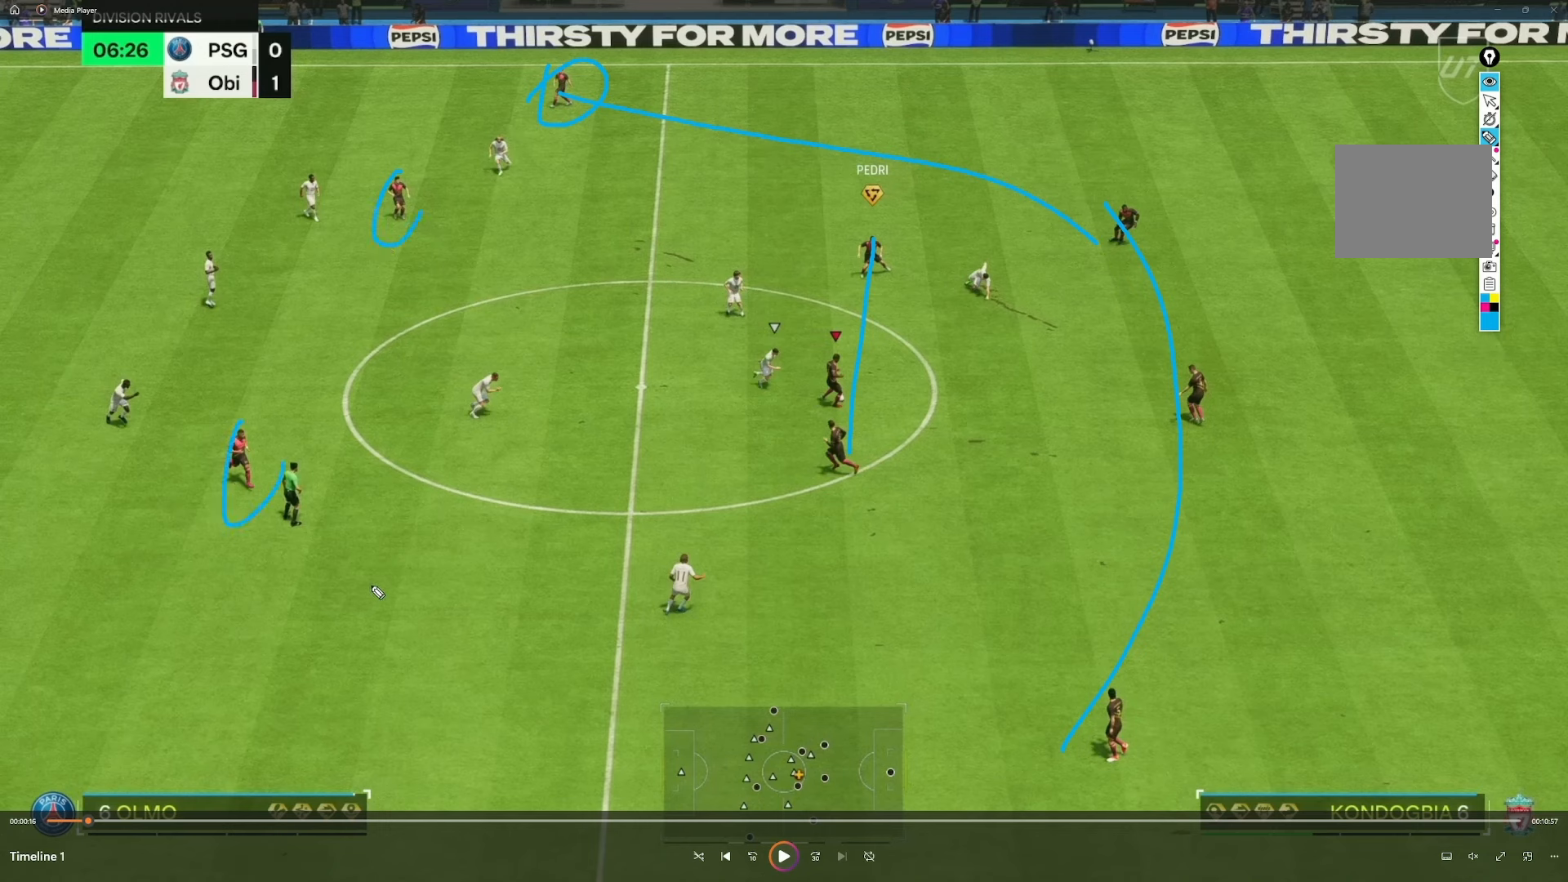
{"buttons": [], "left_stick": "down-right", "right_stick": "center", "events": []}
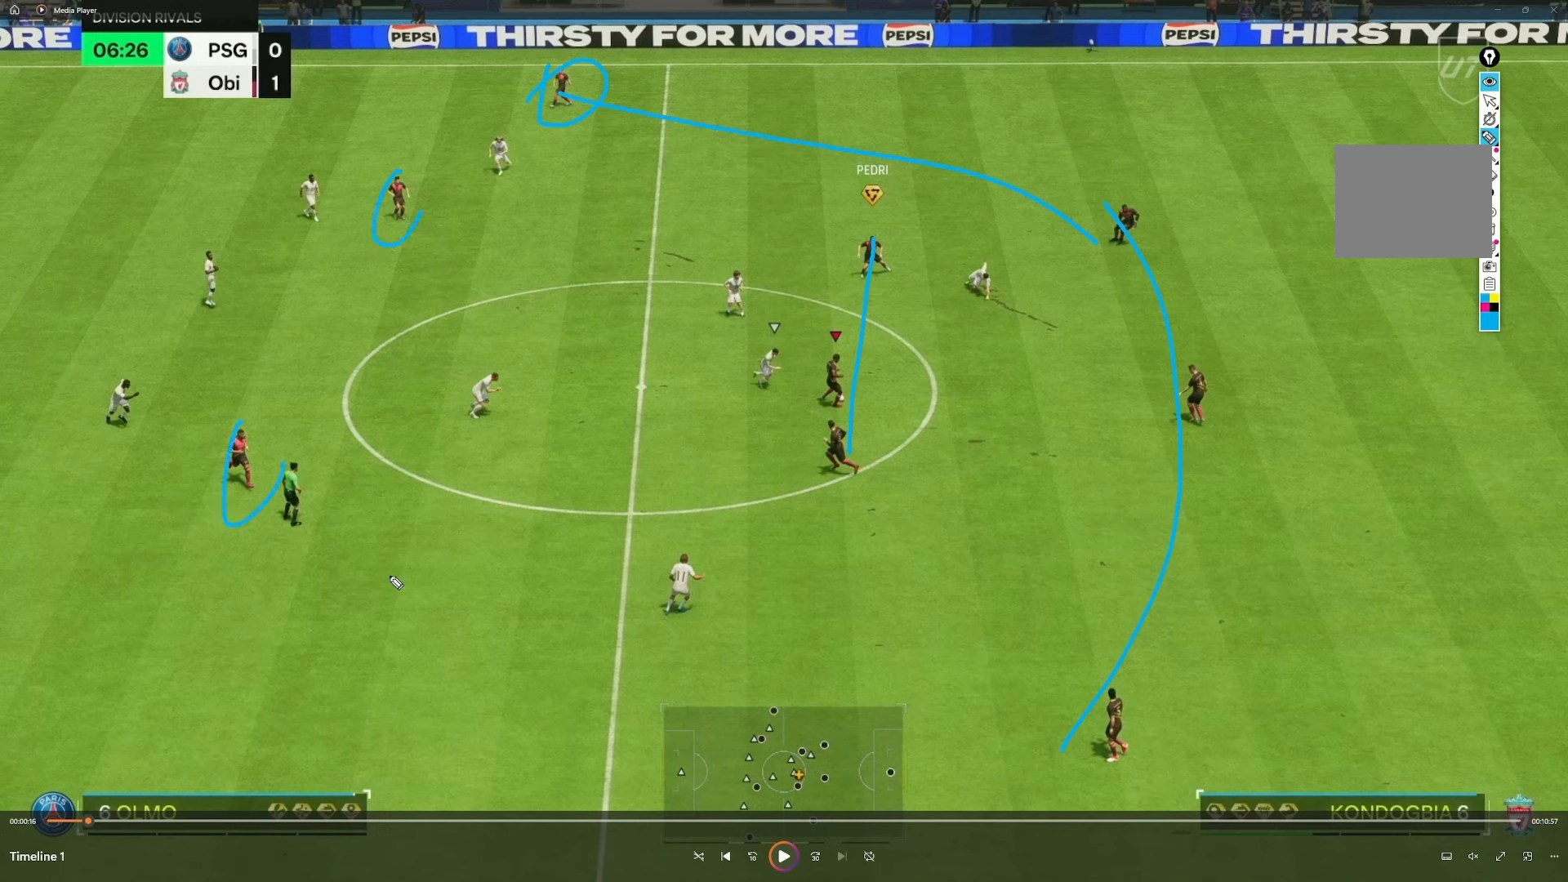
{"buttons": [], "left_stick": "down-right", "right_stick": "center", "events": []}
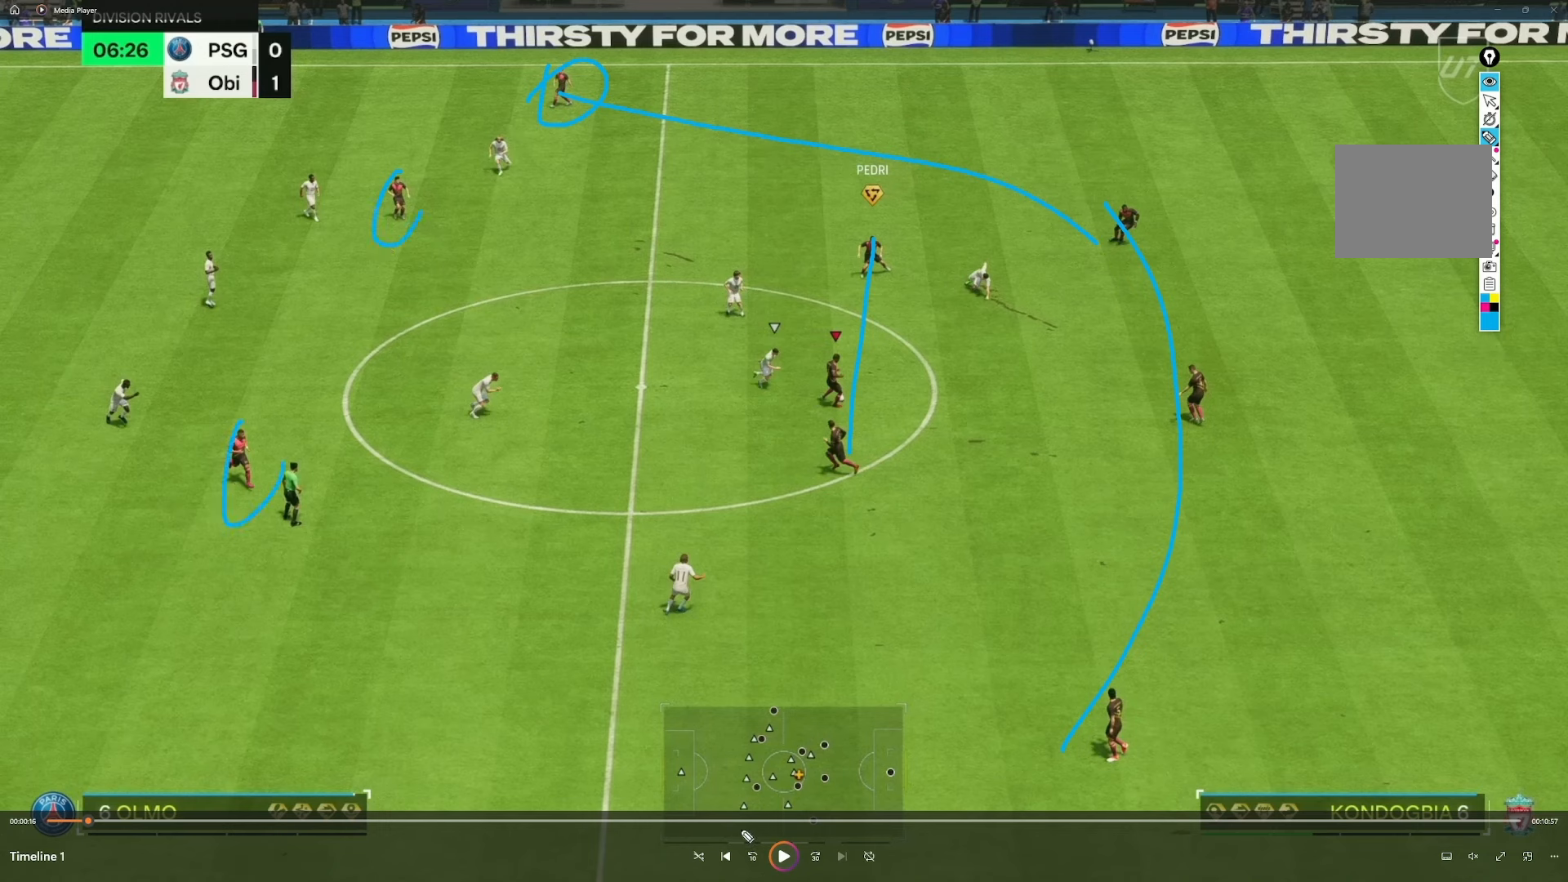
{"buttons": [], "left_stick": "down-right", "right_stick": "center", "events": []}
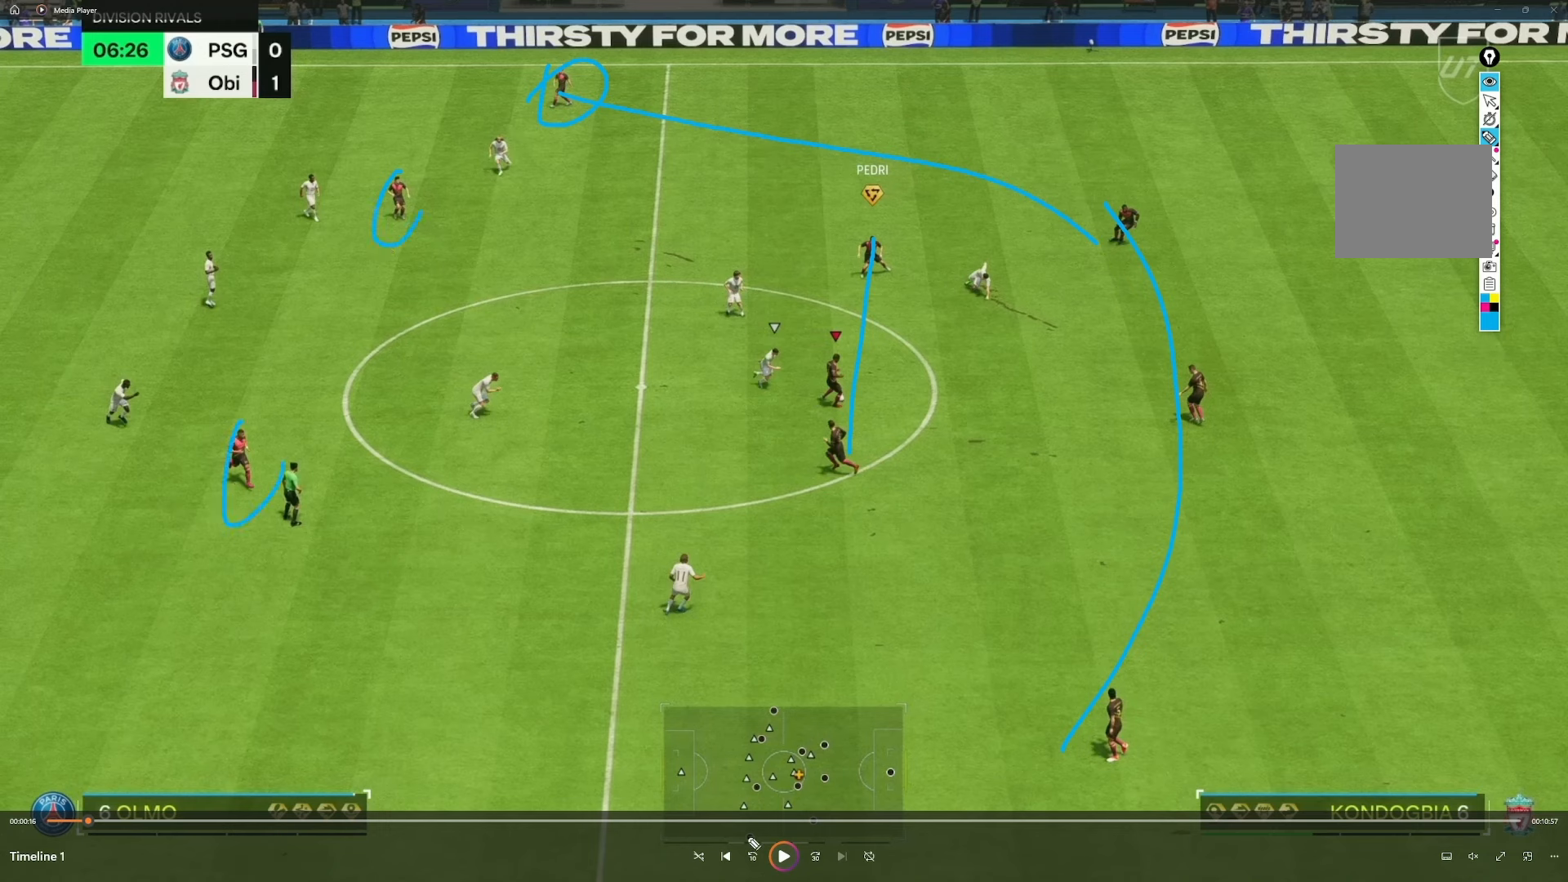
{"buttons": [], "left_stick": "down-right", "right_stick": "center", "events": []}
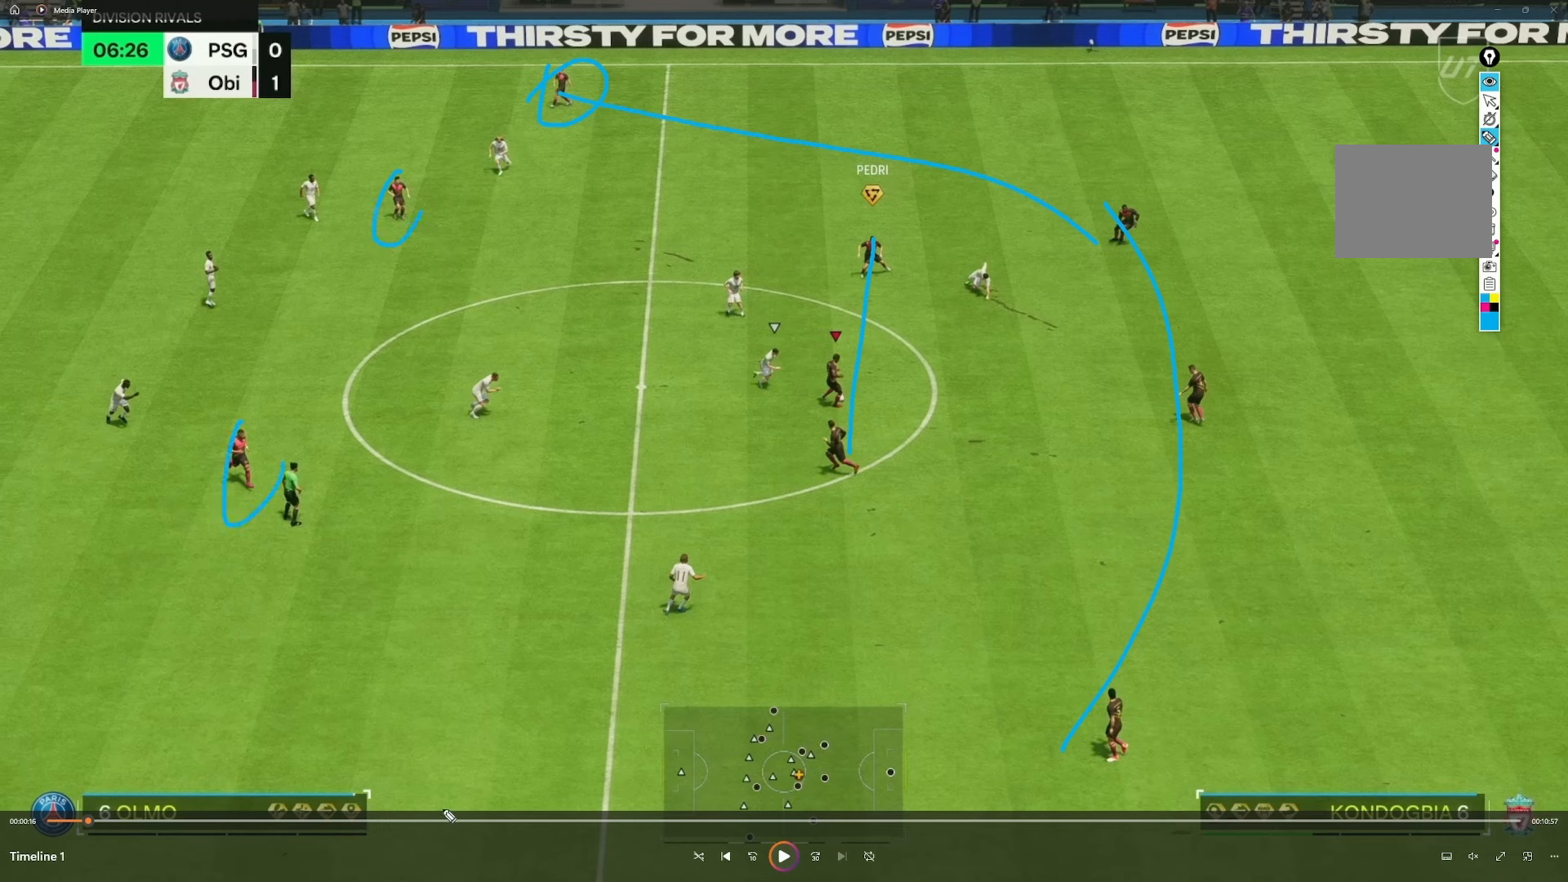
{"buttons": [], "left_stick": "down-right", "right_stick": "center", "events": []}
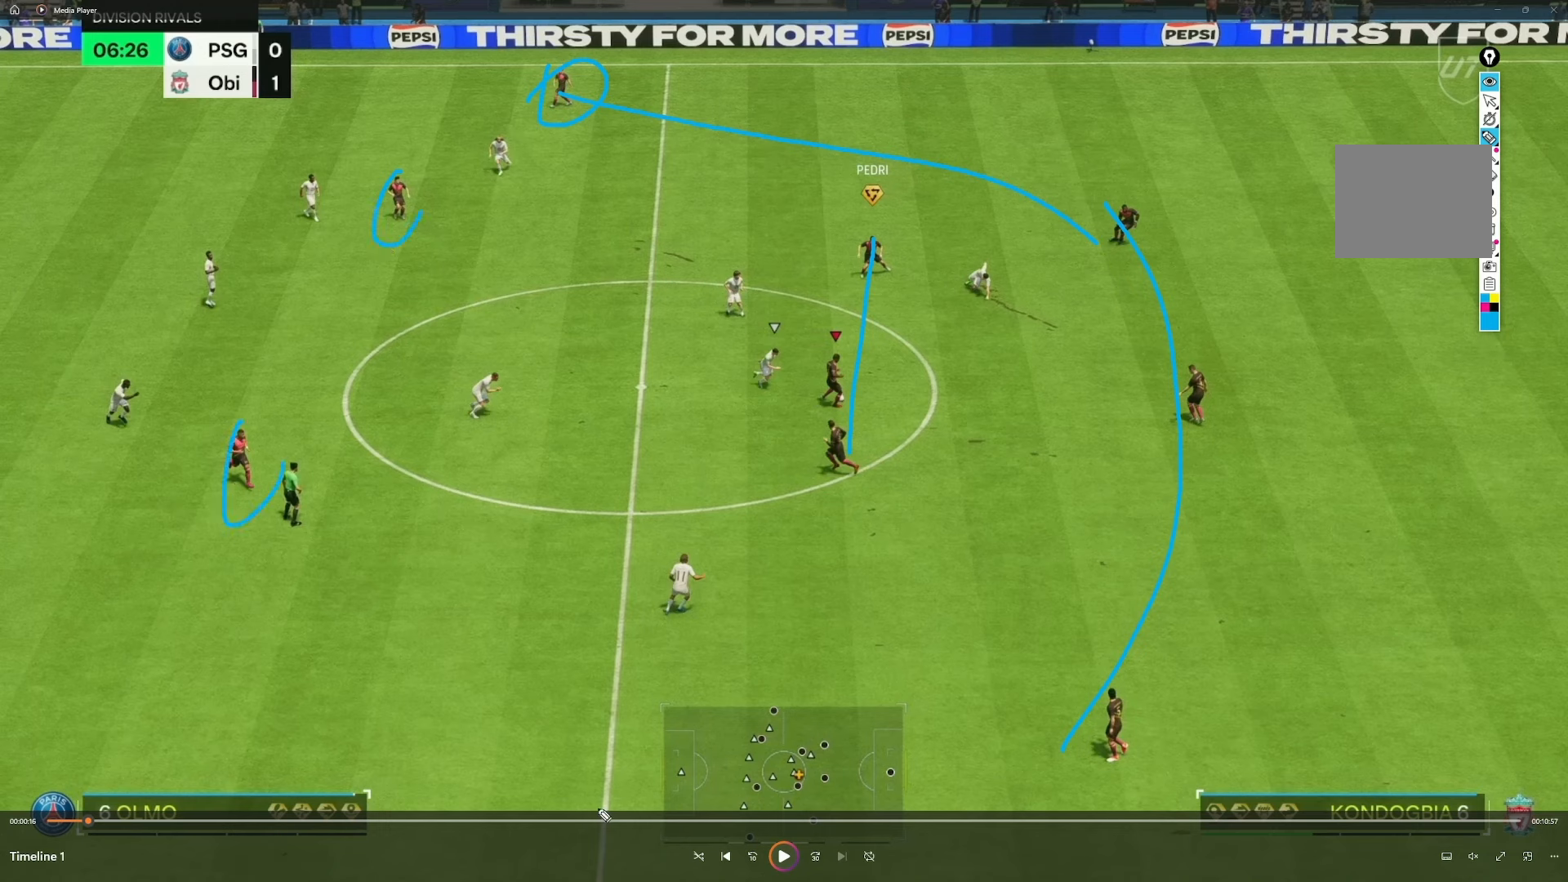
{"buttons": [], "left_stick": "down-right", "right_stick": "center", "events": []}
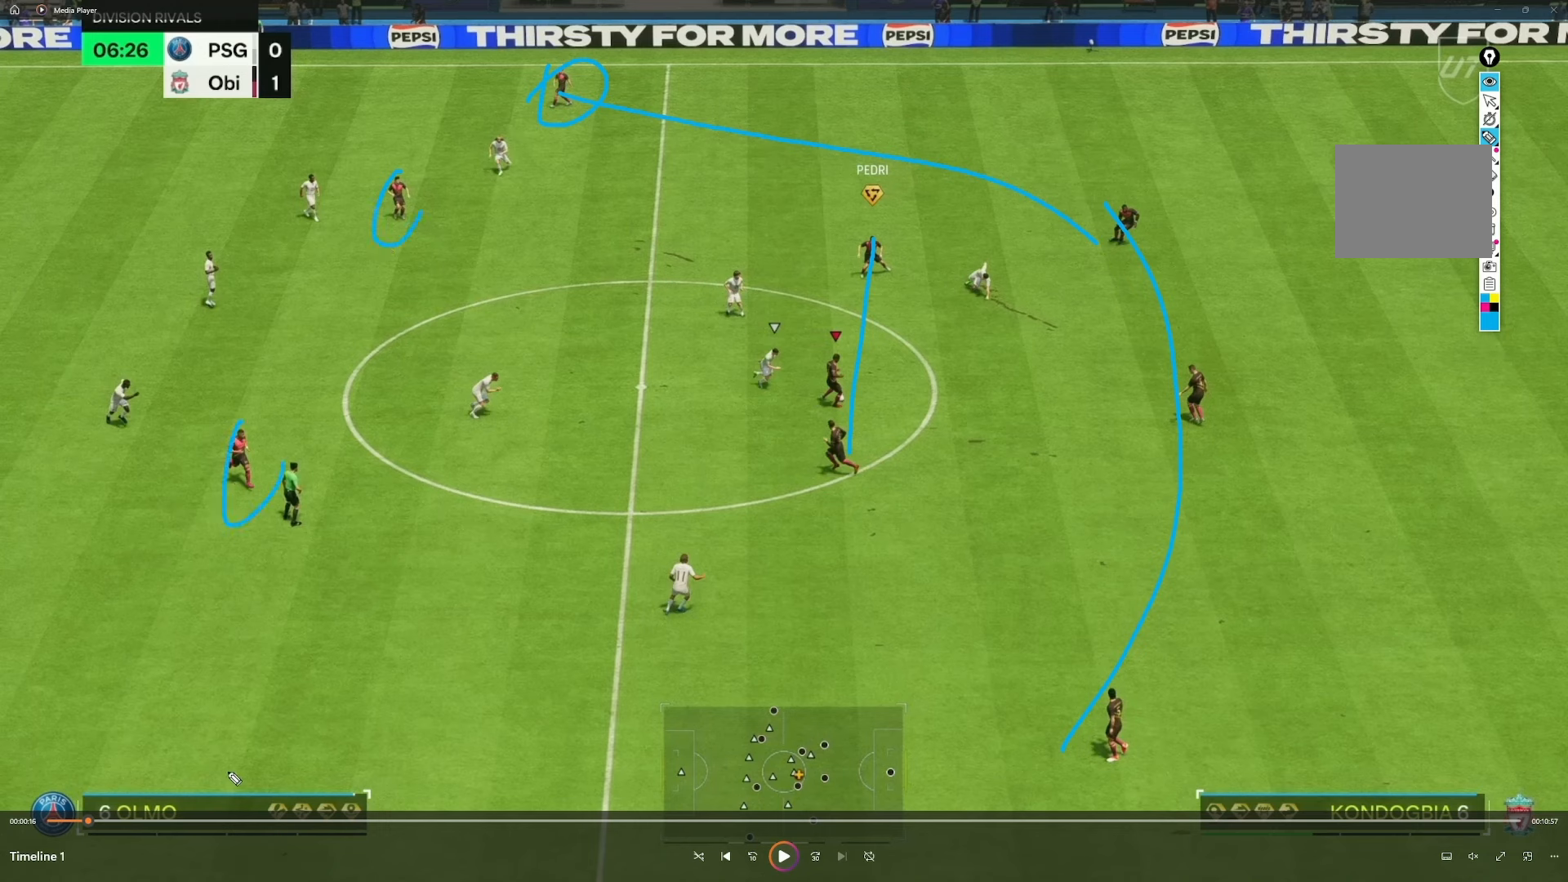
{"buttons": [], "left_stick": "down-right", "right_stick": "center", "events": []}
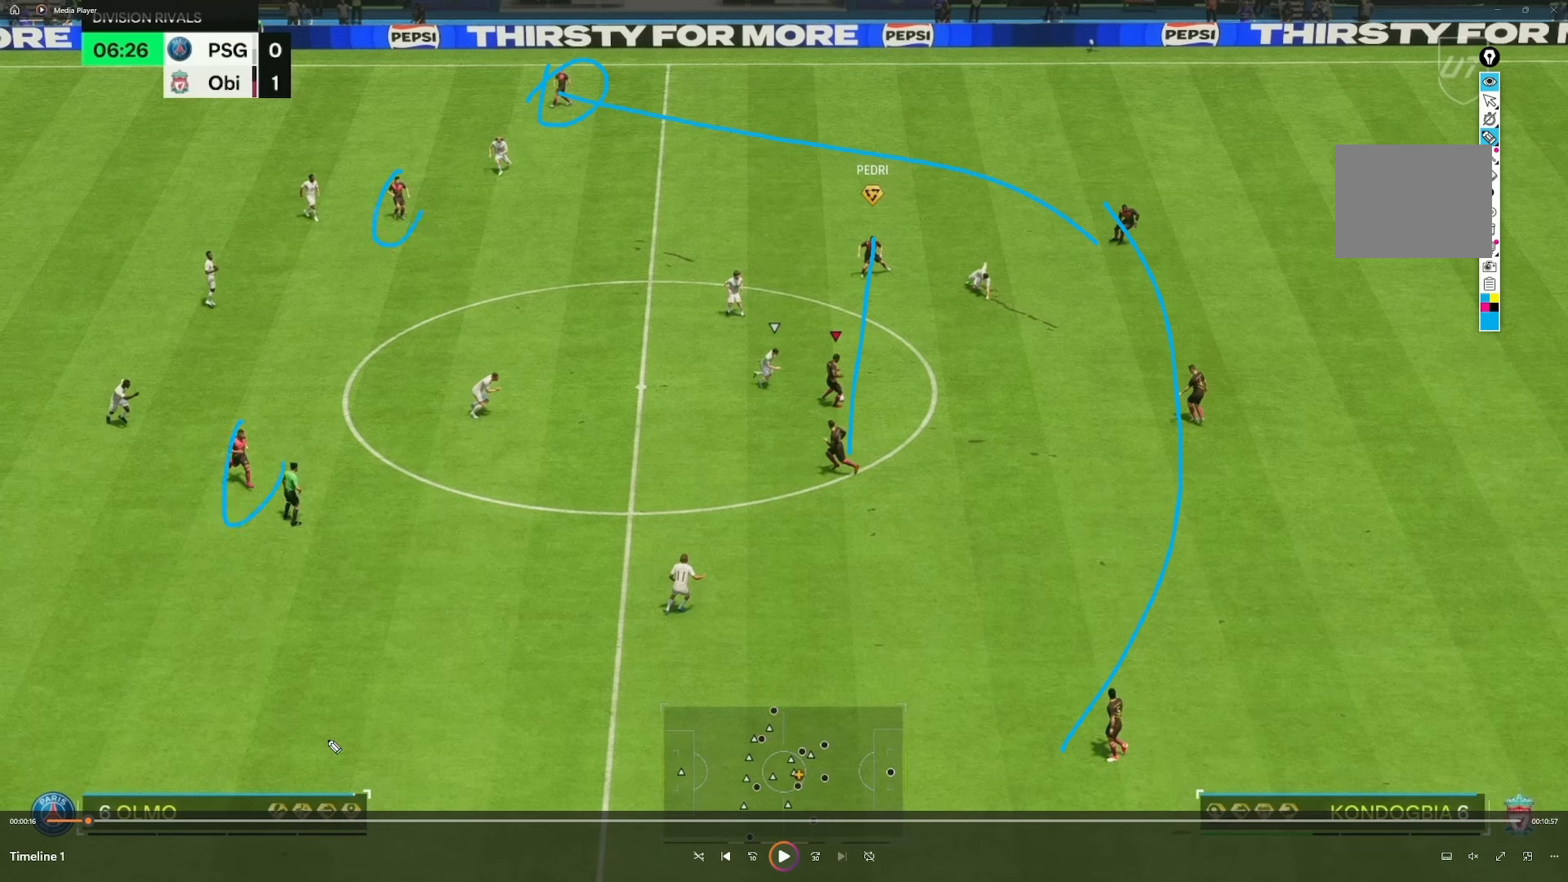
{"buttons": [], "left_stick": "down-right", "right_stick": "center", "events": []}
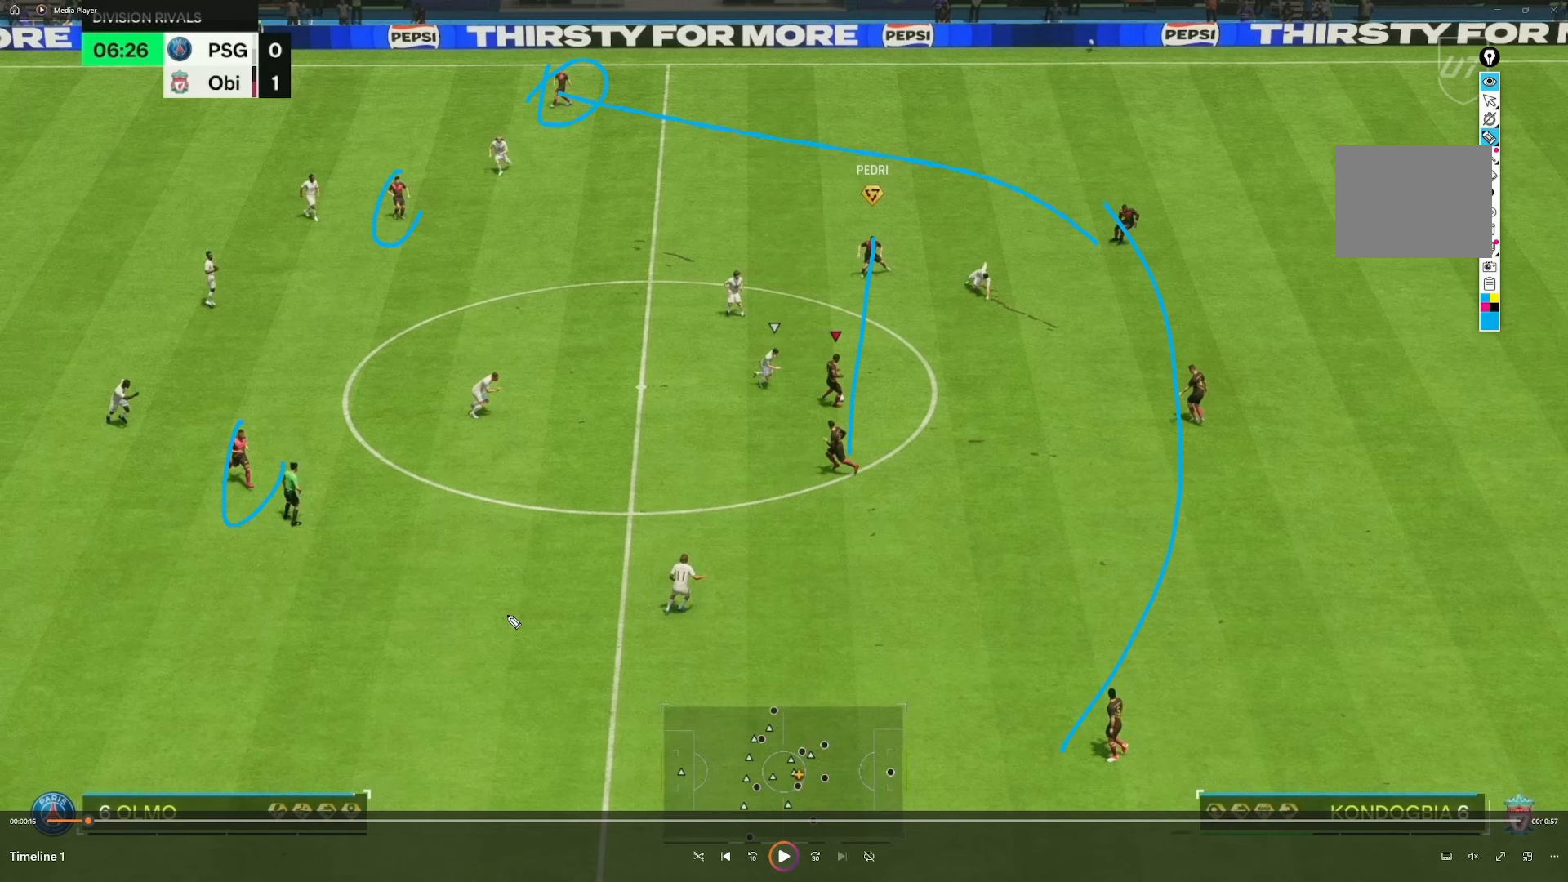
{"buttons": [], "left_stick": "down-right", "right_stick": "center", "events": []}
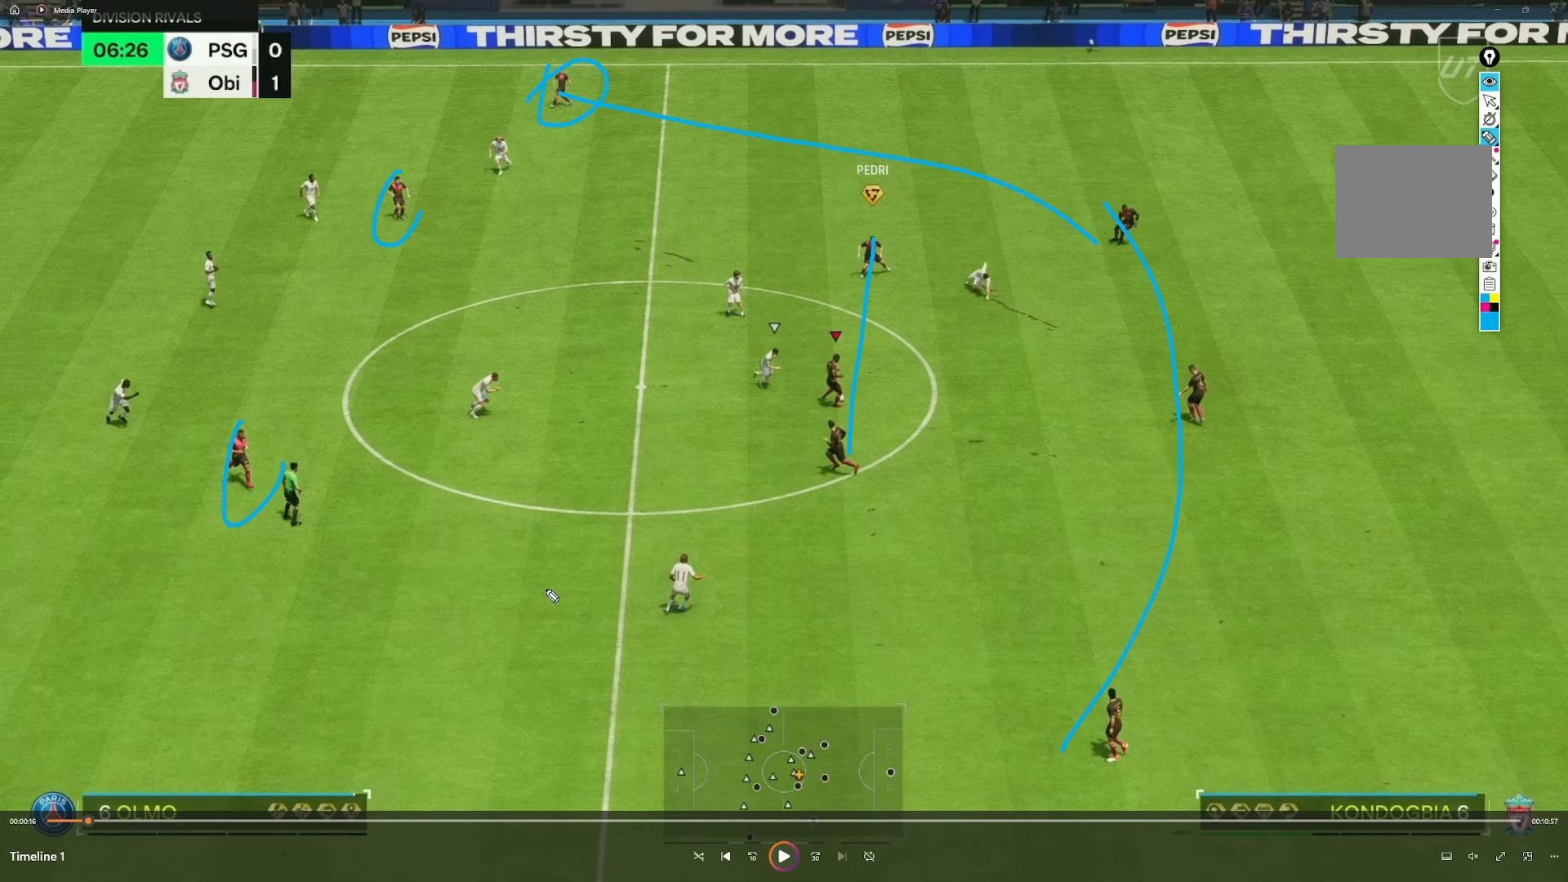
{"buttons": [], "left_stick": "down-right", "right_stick": "center", "events": []}
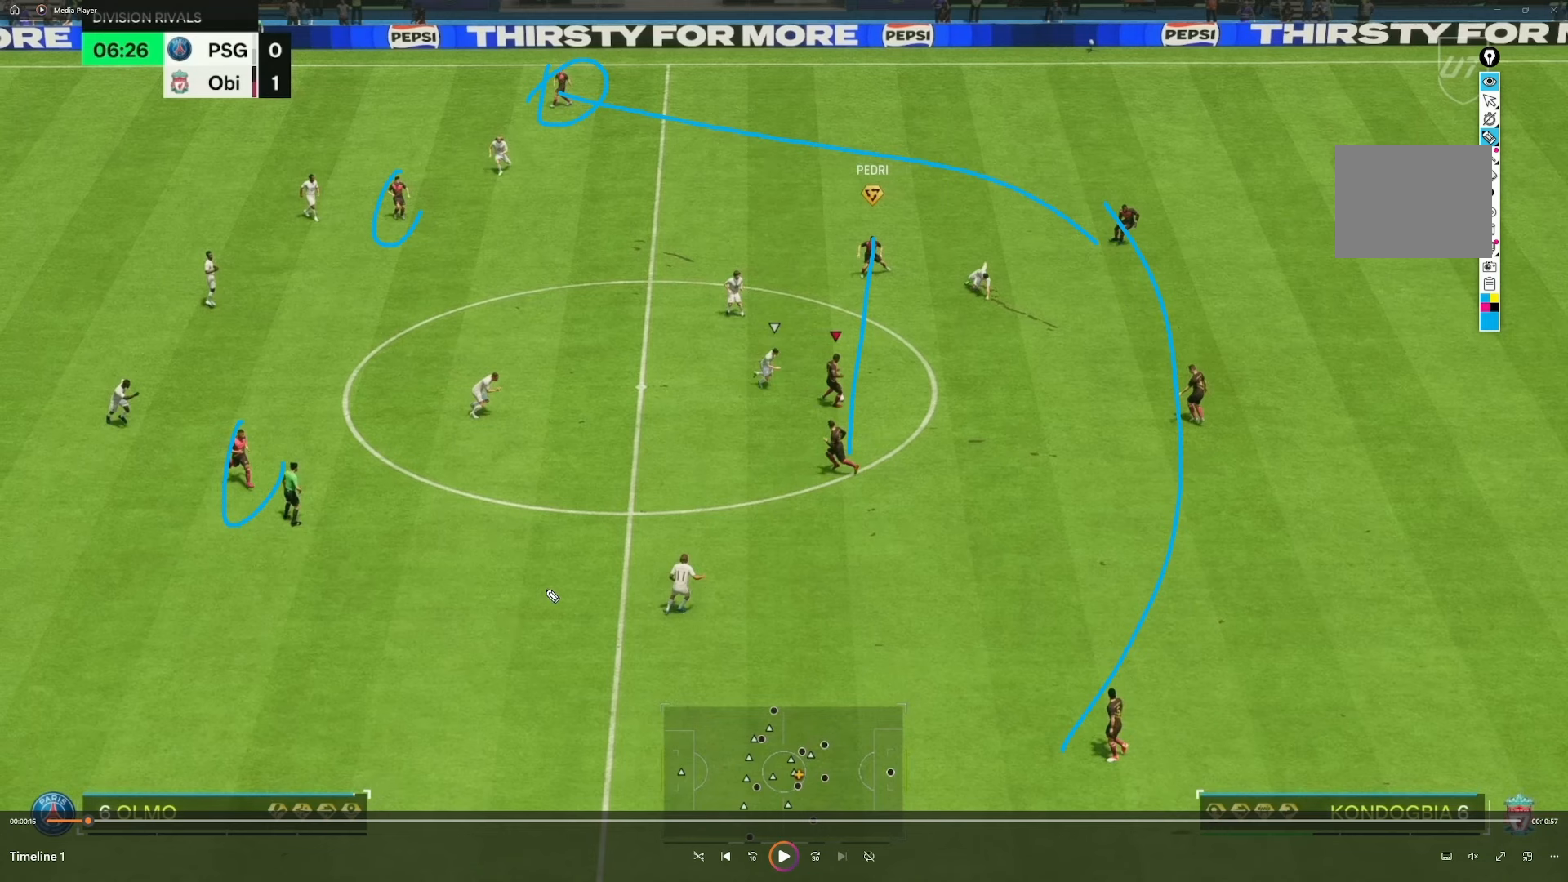
{"buttons": [], "left_stick": "down-right", "right_stick": "center", "events": []}
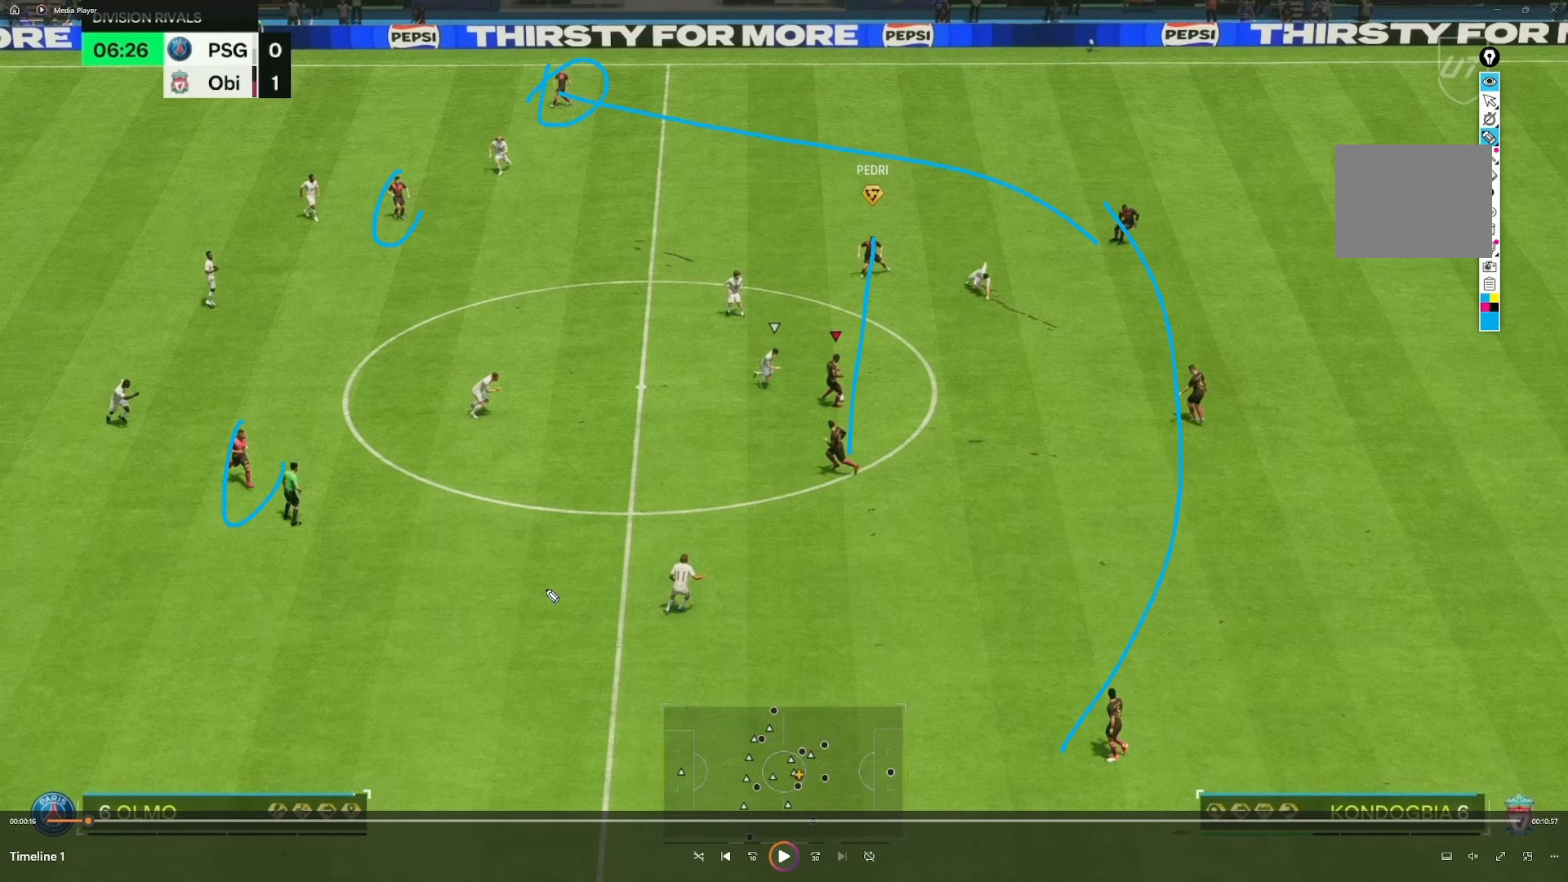
{"buttons": [], "left_stick": "down-right", "right_stick": "center", "events": []}
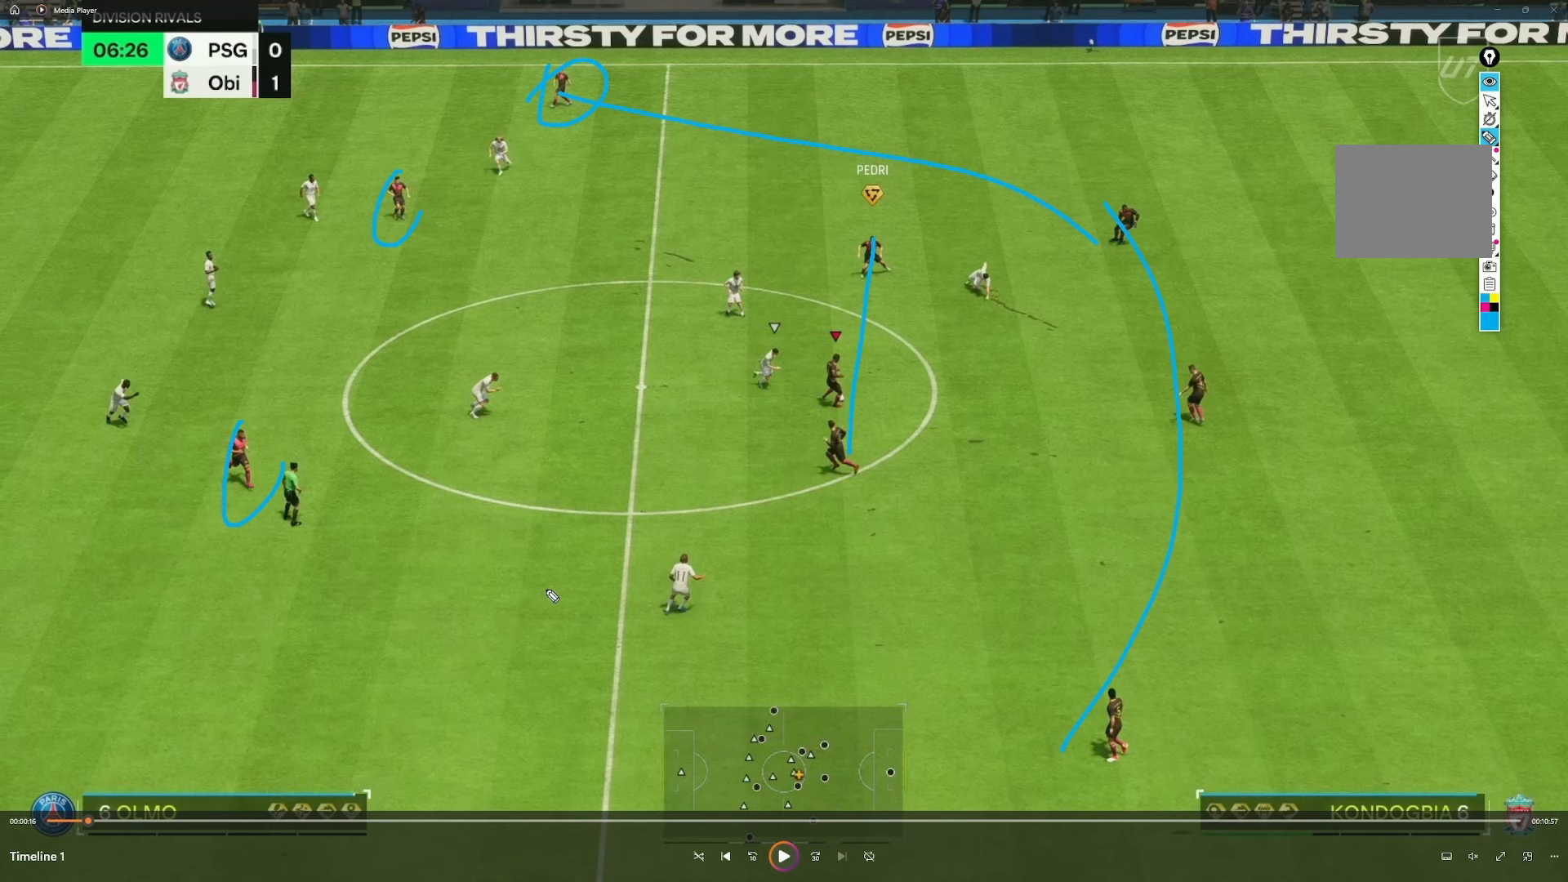
{"buttons": [], "left_stick": "down-right", "right_stick": "center", "events": []}
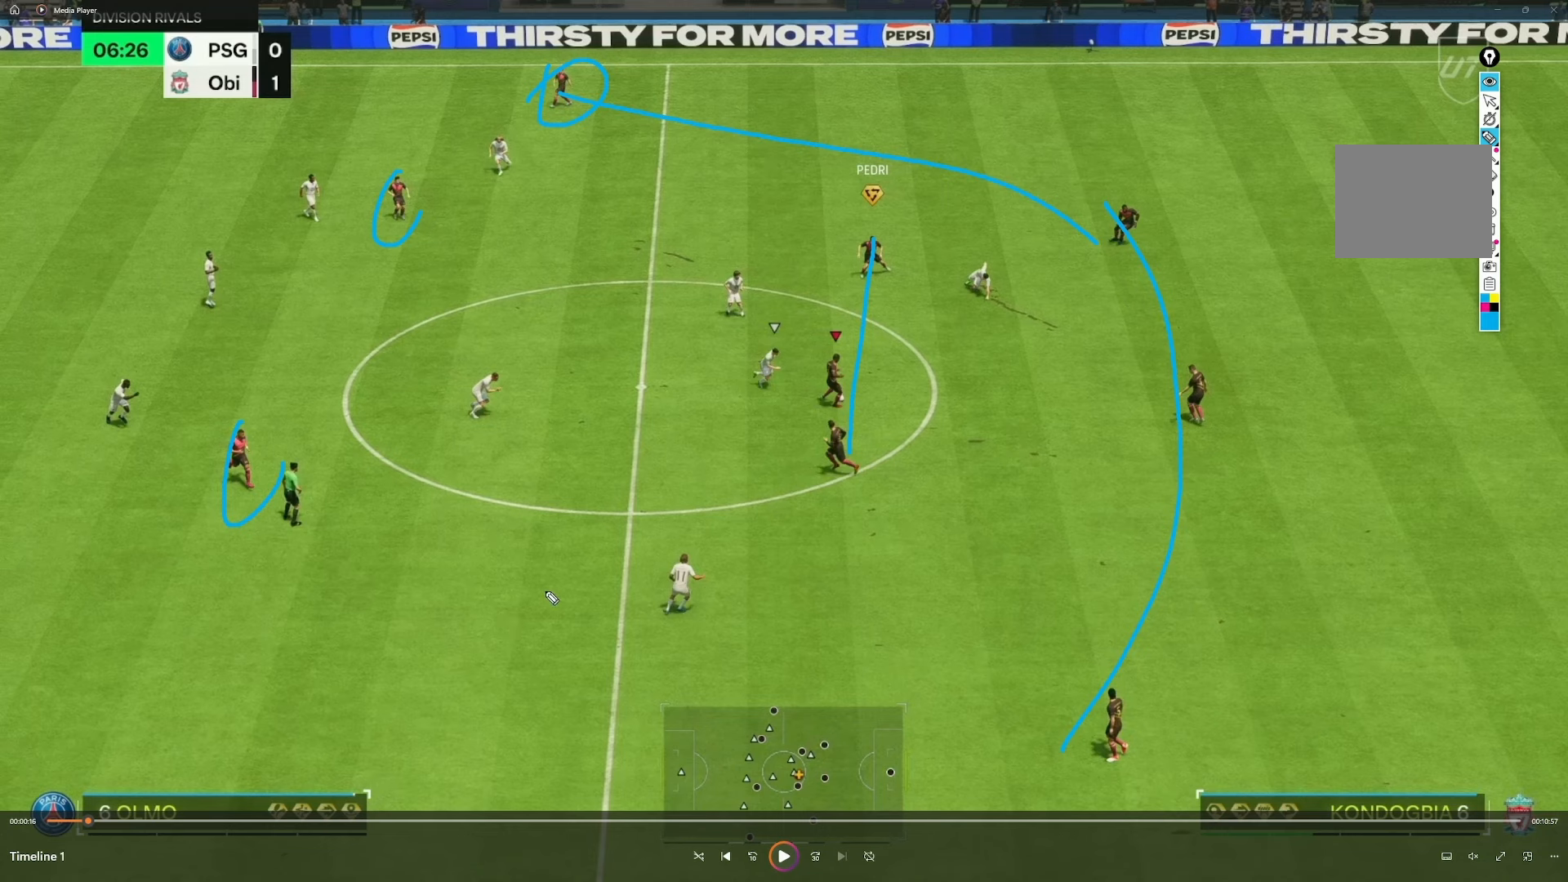
{"buttons": [], "left_stick": "down-right", "right_stick": "center", "events": []}
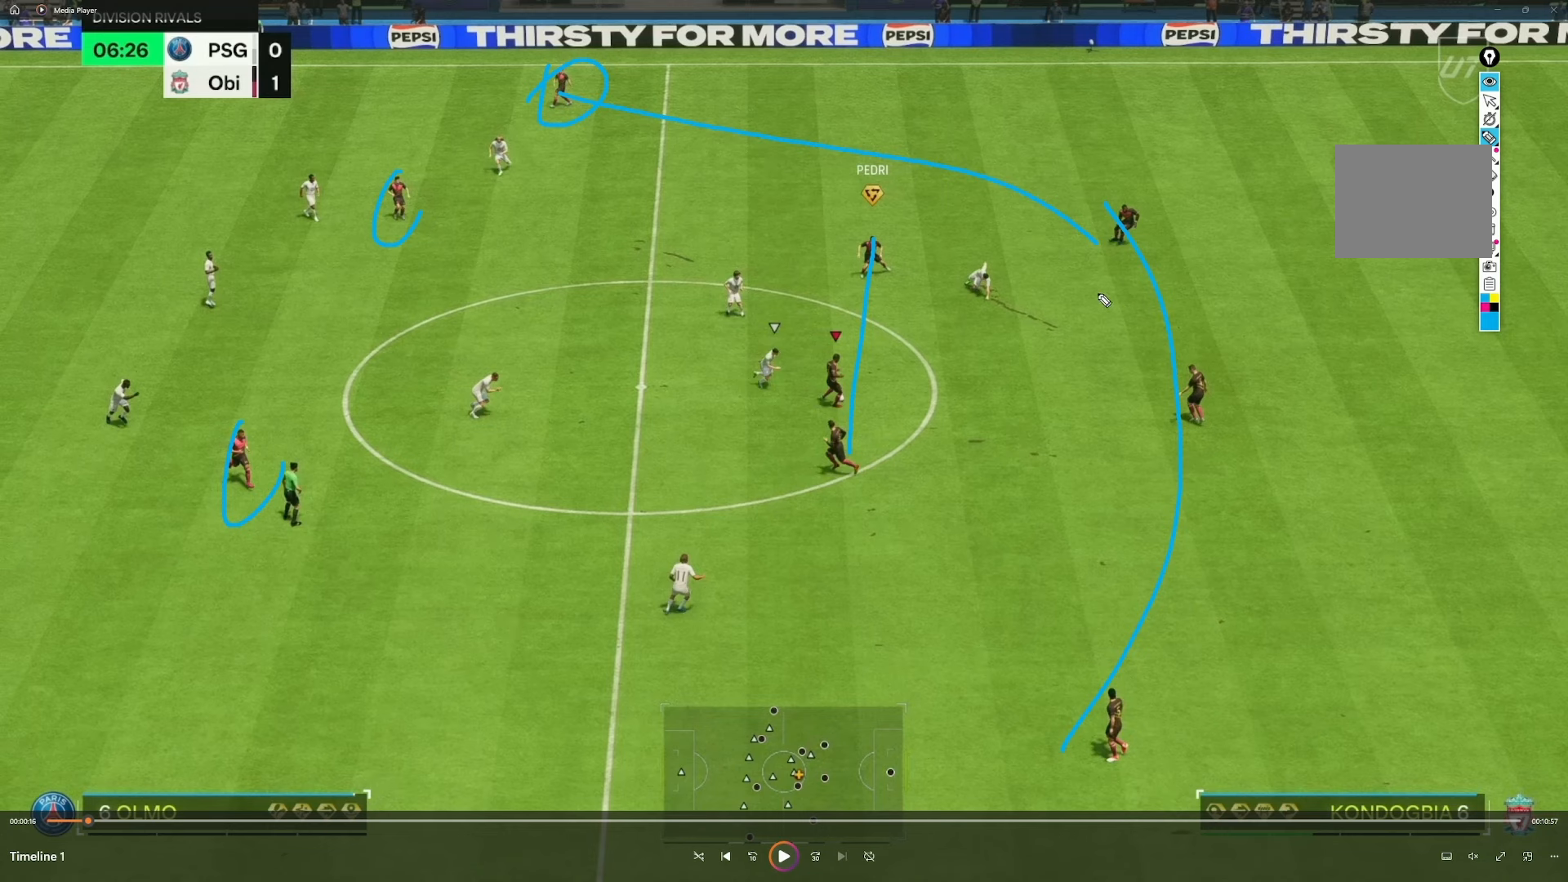
{"buttons": [], "left_stick": "down-right", "right_stick": "center", "events": []}
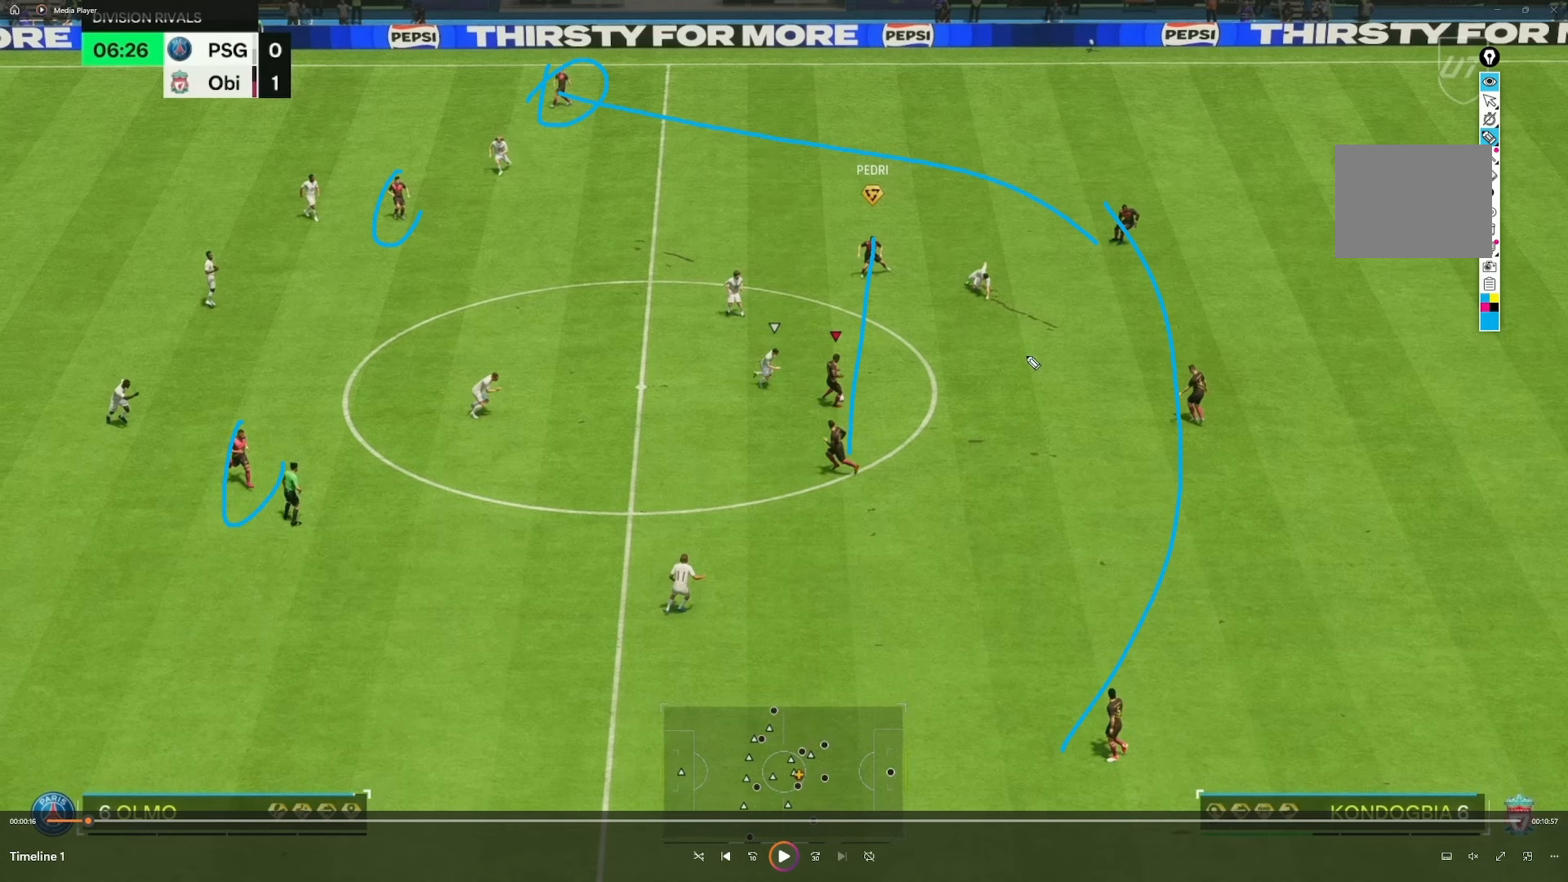
{"buttons": [], "left_stick": "down-right", "right_stick": "center", "events": []}